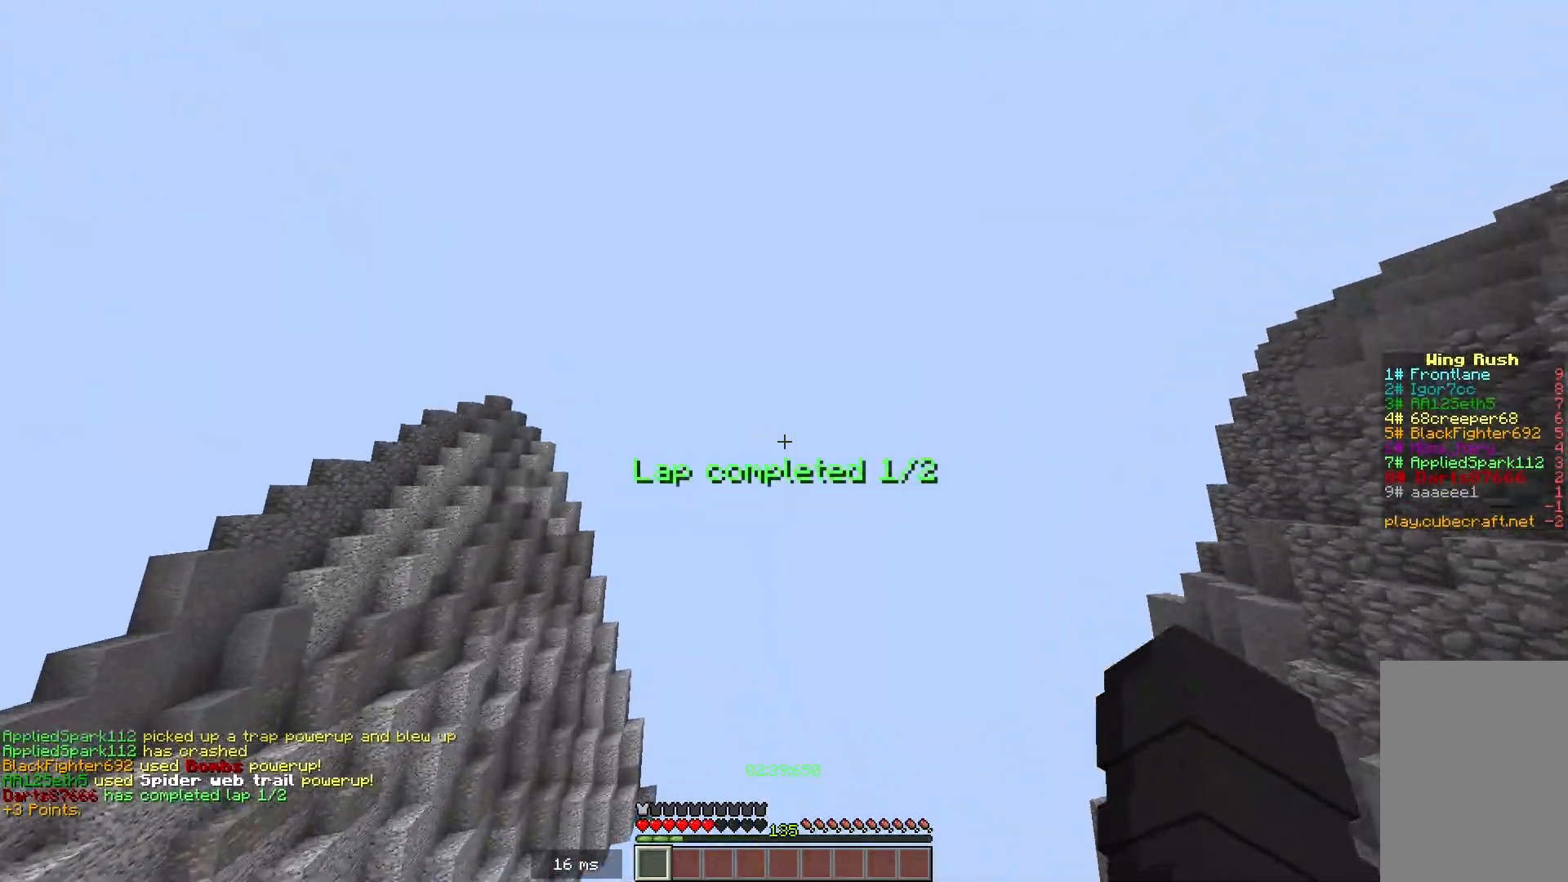
Gameplay with keyboard and mouse; each line is a JSON object with the keys and mouse buttons held at the frame after it. "events" lists presses ("down") and releases ("up") of "a", "d", "s", "space", "w", "mouse_left" and "mouse_right" between this image and that frame as [ms after this image, input, new state], when the widget could be followed in between. "mouse_left", "mouse_right" = the "left", "right" buttons of the "mouse" list. No other keys are recorded. Fast repeated clicks can show as one long hold. Mouse movement is not recorded.
{"keys": ["w"], "mouse": [], "events": []}
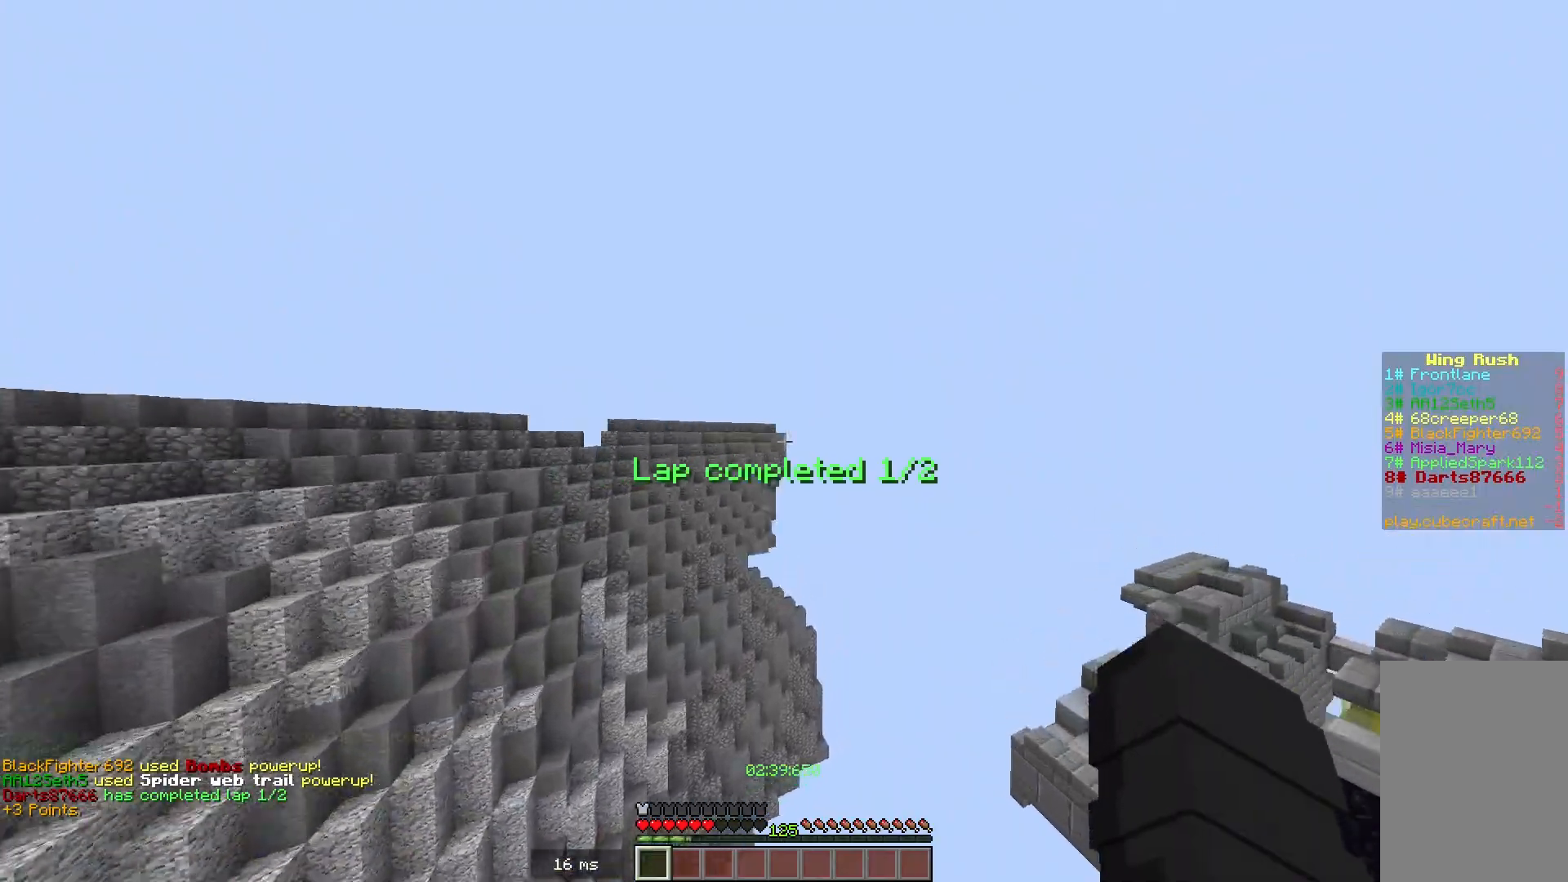
{"keys": [], "mouse": [], "events": [[200, "w", "up"]]}
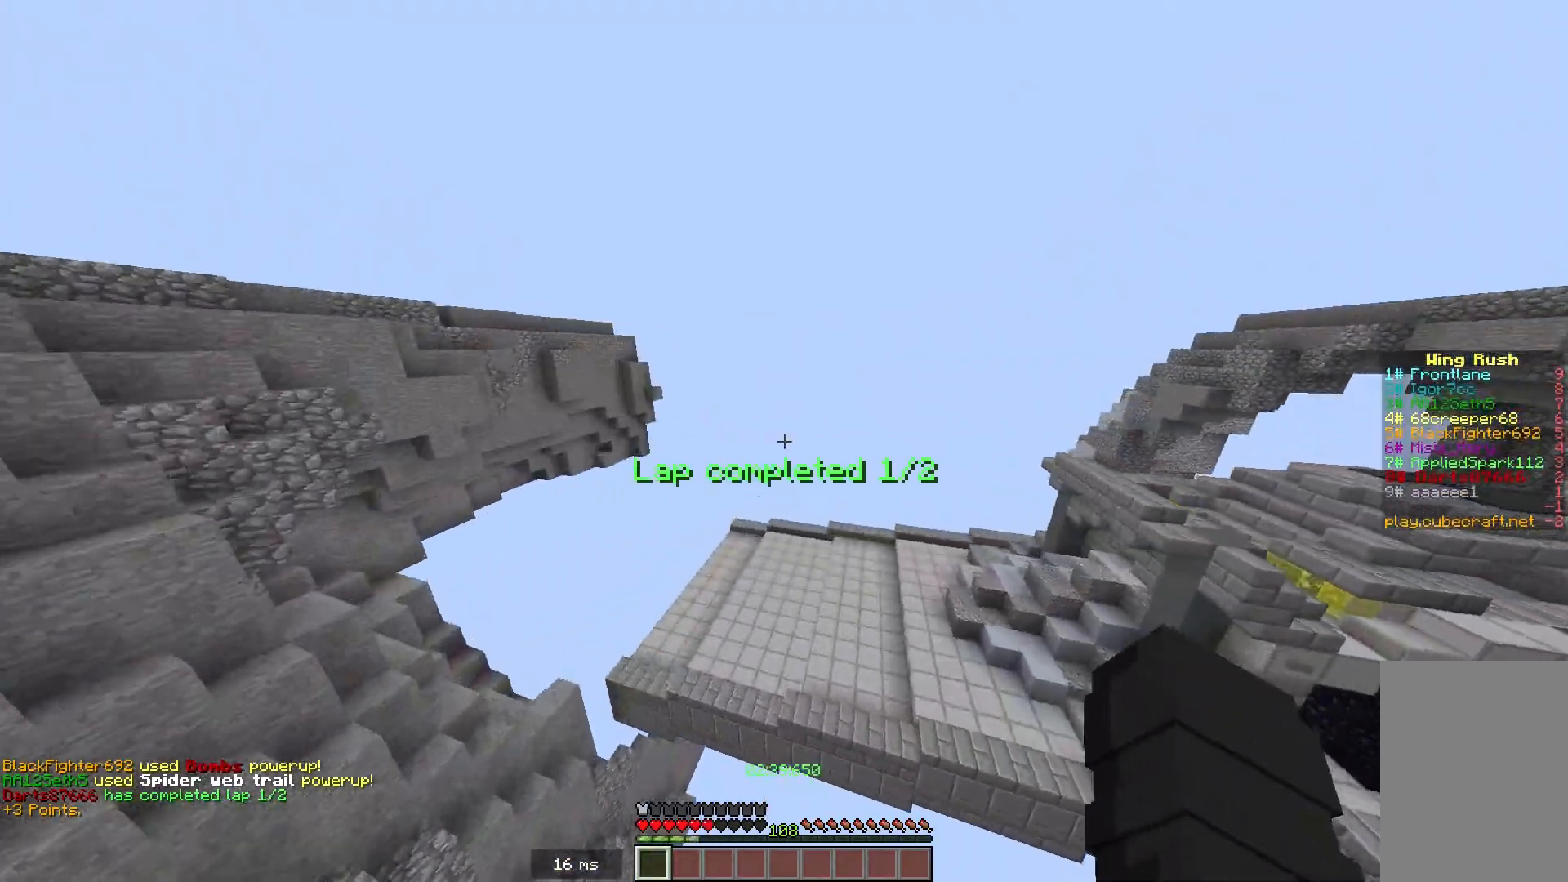
{"keys": ["w"], "mouse": [], "events": [[234, "w", "down"]]}
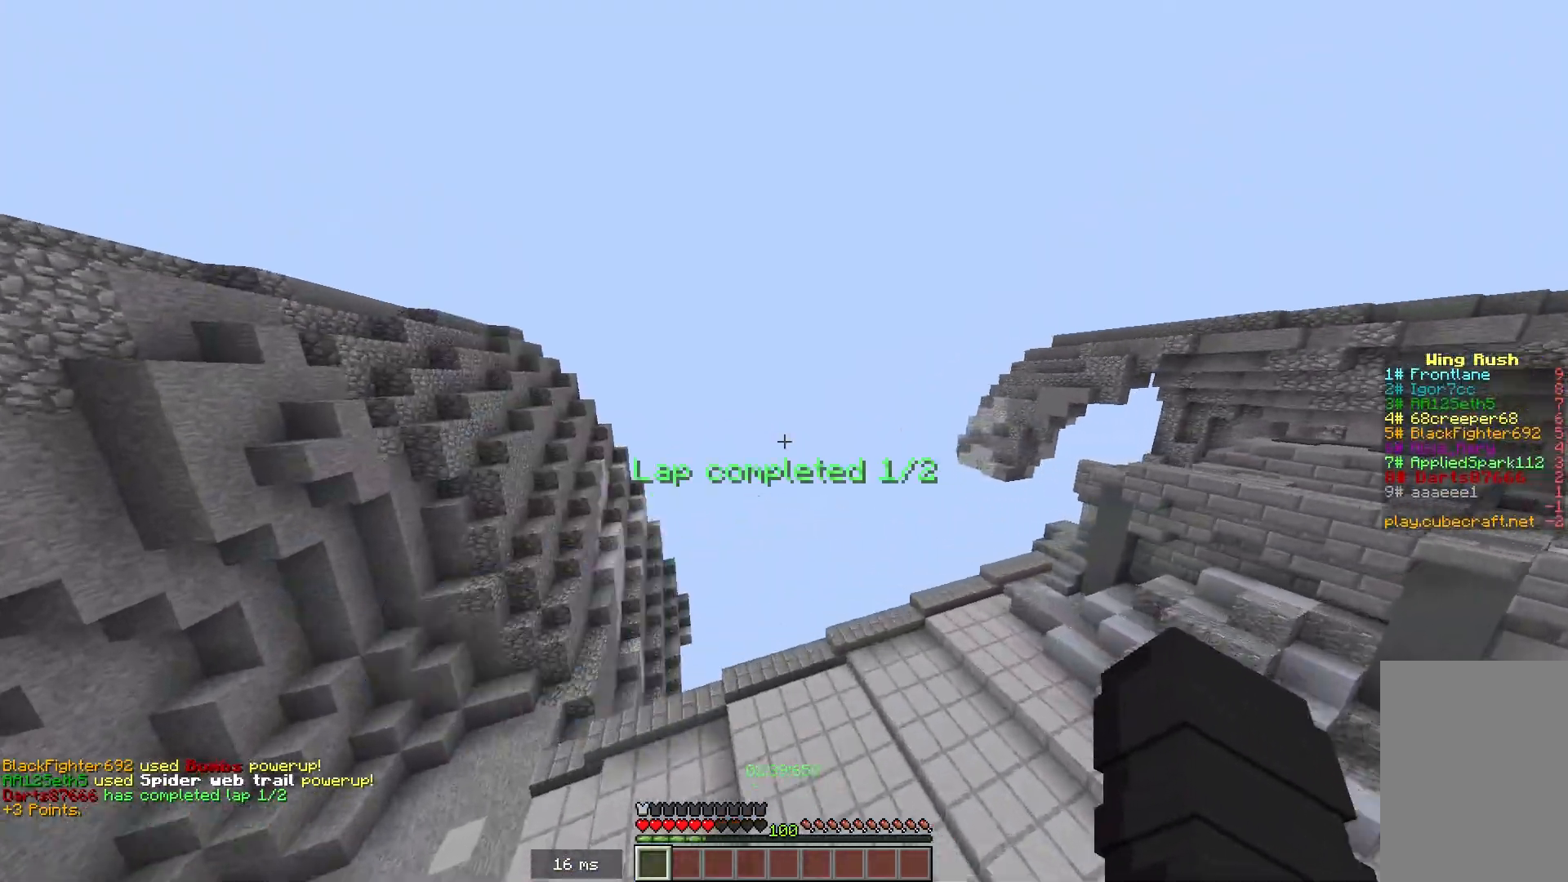
{"keys": ["w"], "mouse": [], "events": []}
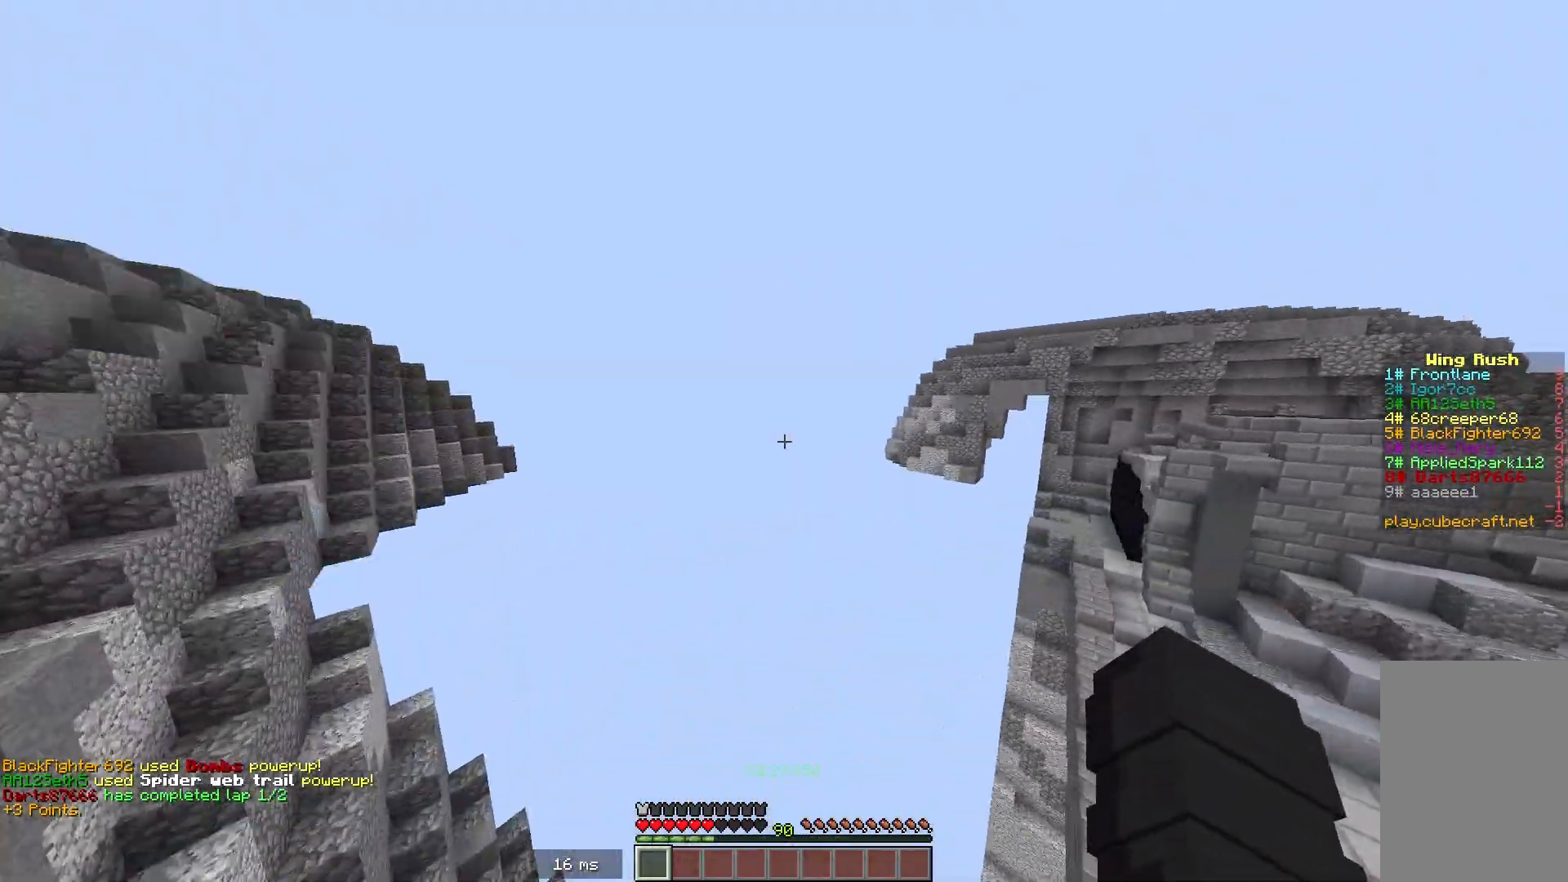
{"keys": ["w"], "mouse": [], "events": []}
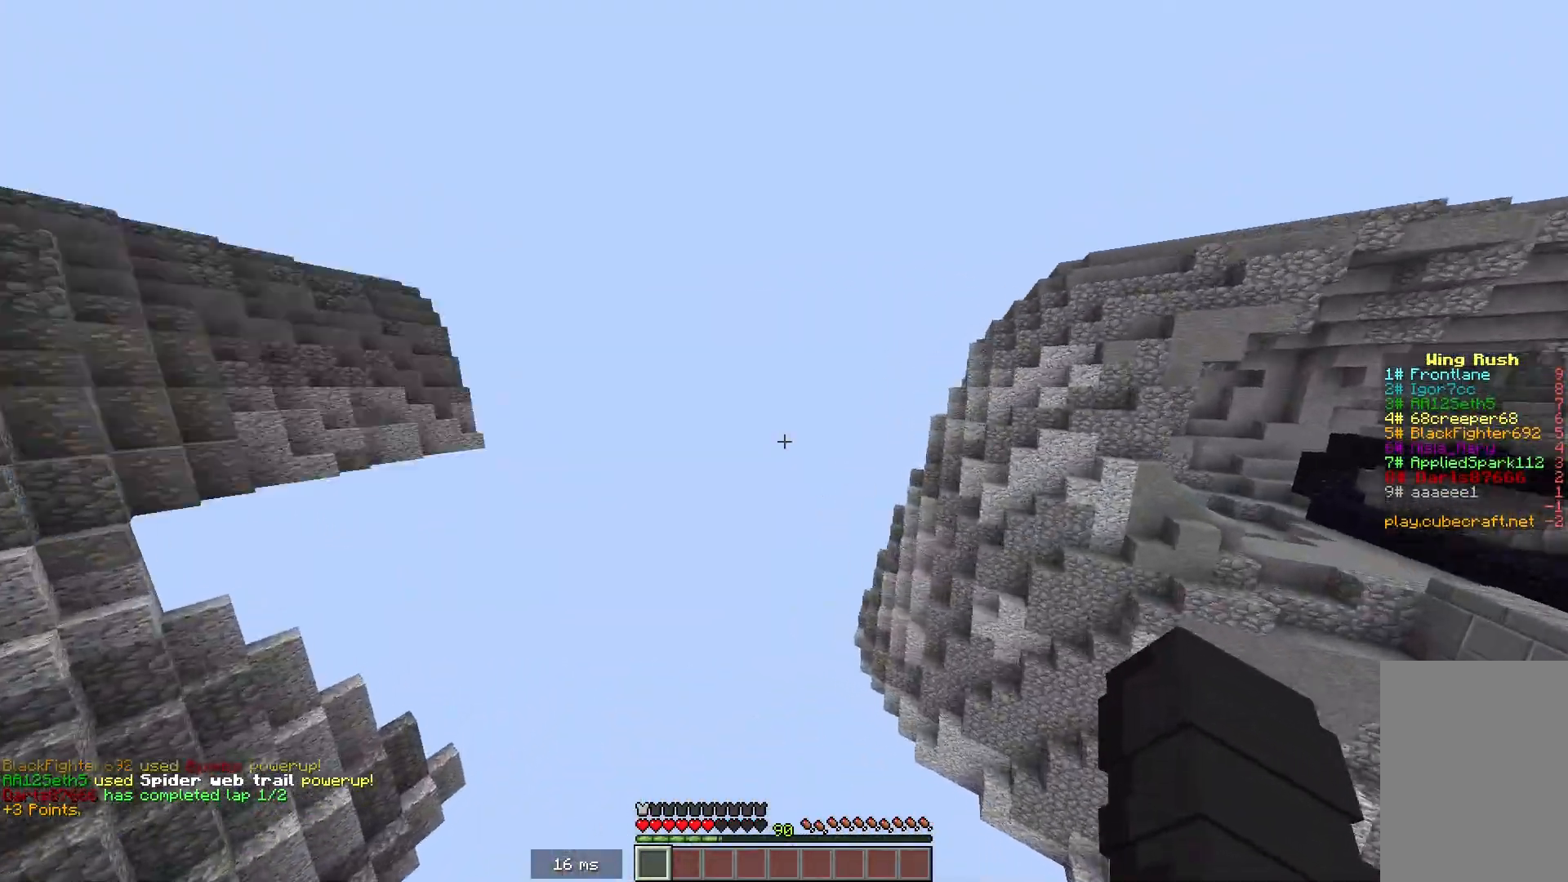
{"keys": ["w"], "mouse": [], "events": []}
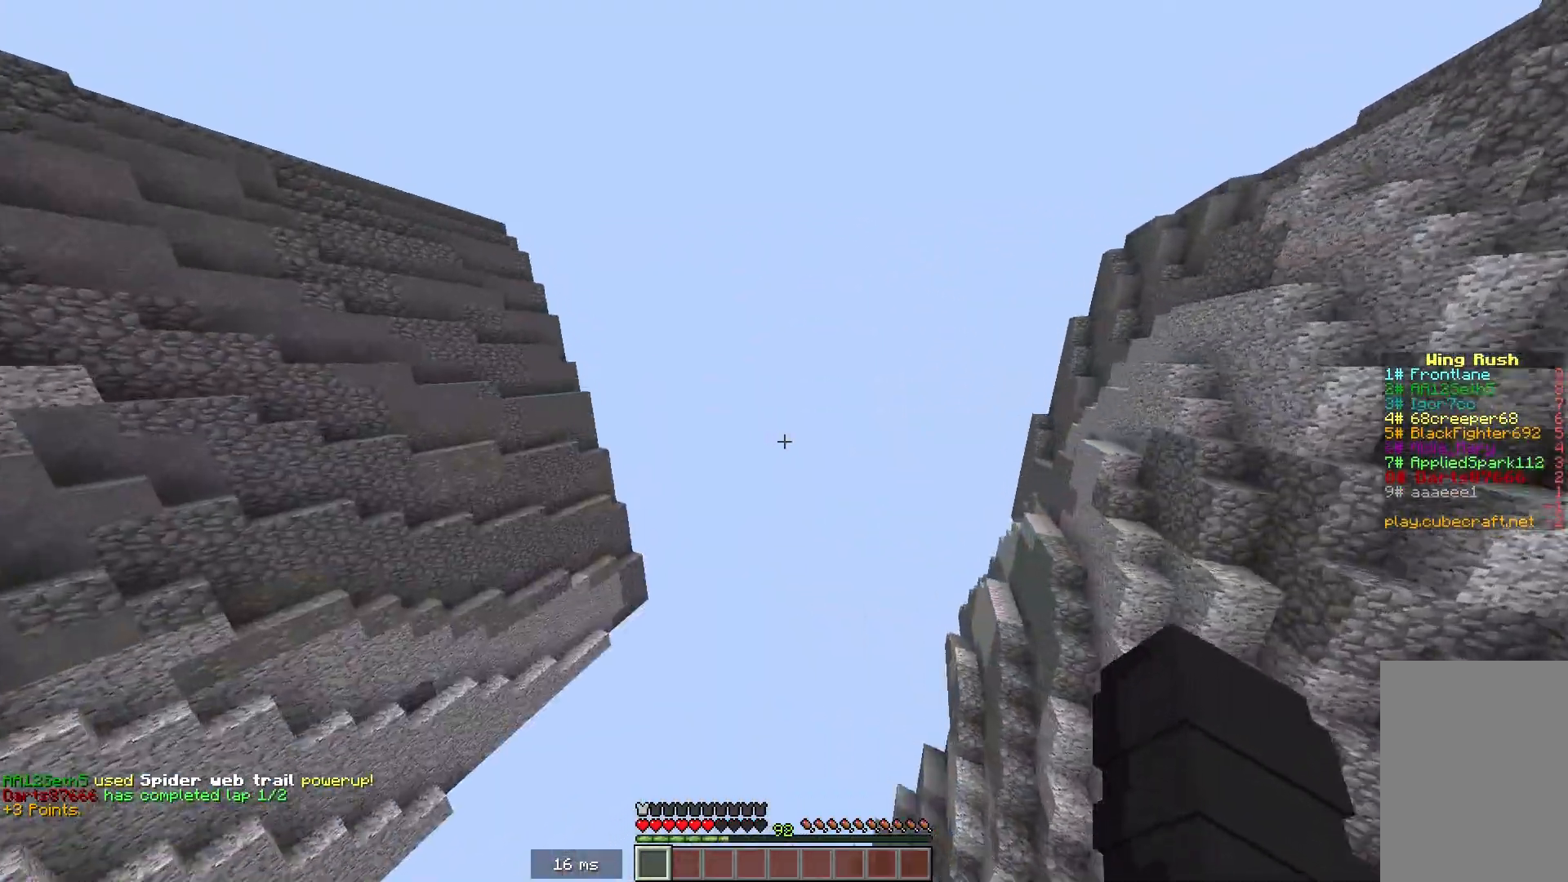
{"keys": ["w"], "mouse": [], "events": []}
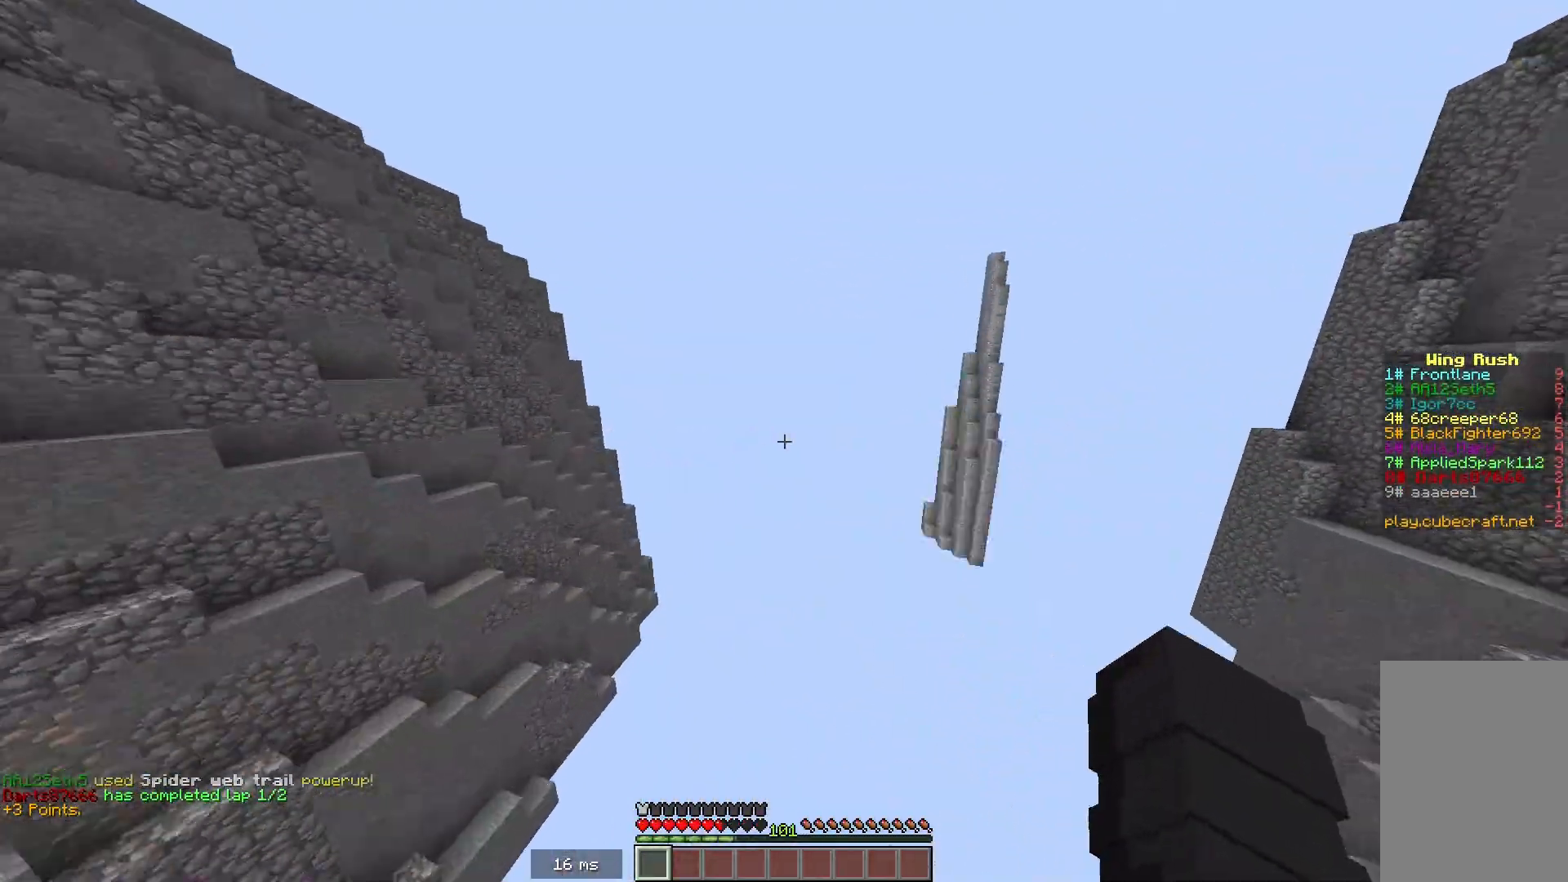
{"keys": ["w"], "mouse": [], "events": []}
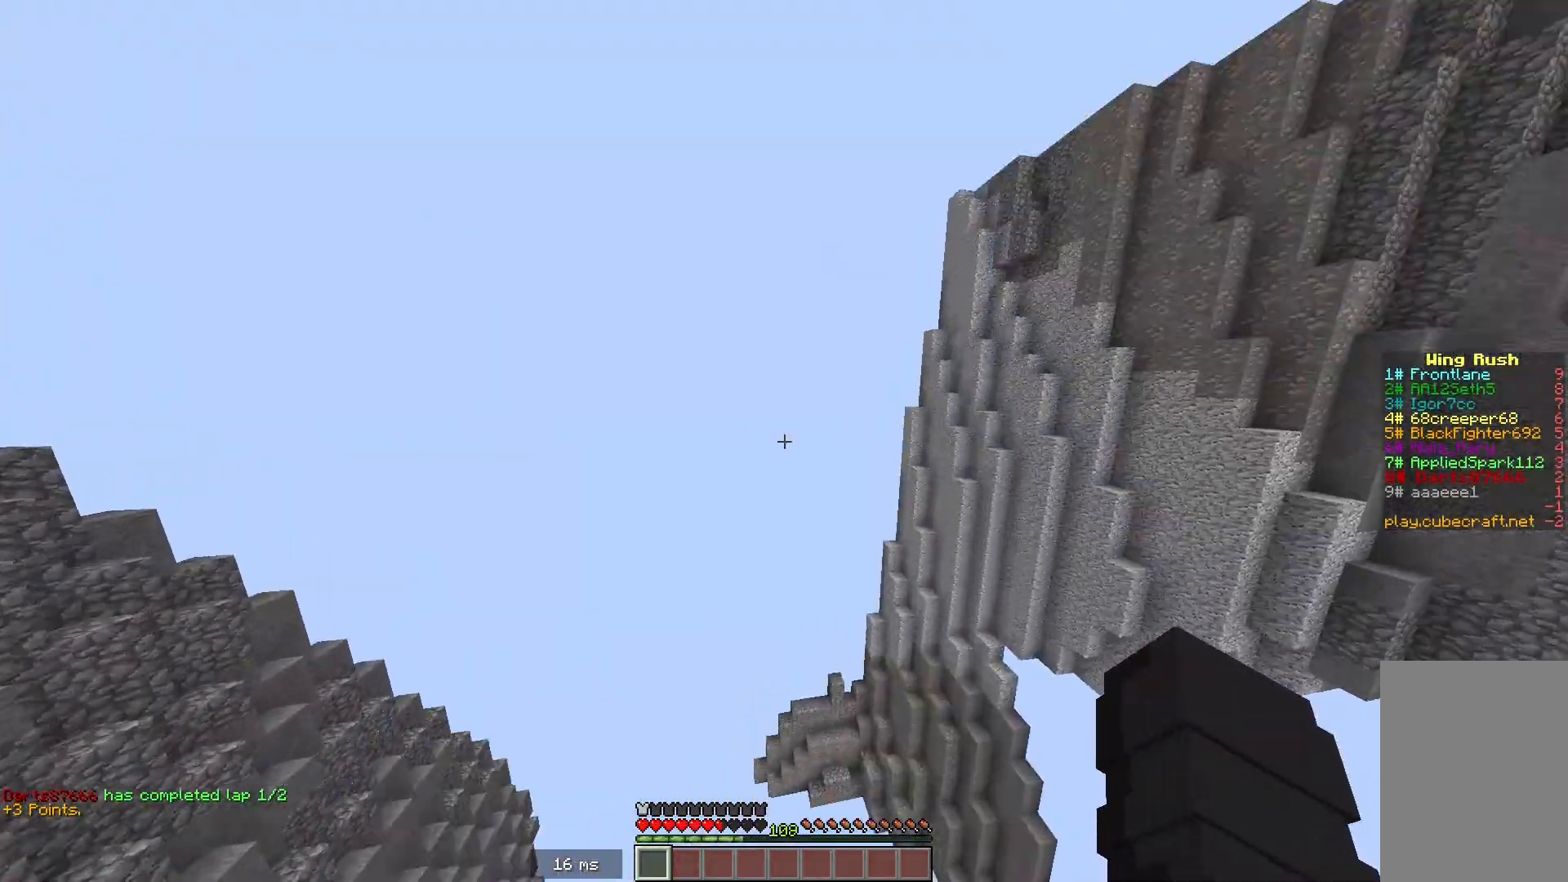
{"keys": ["w"], "mouse": [], "events": []}
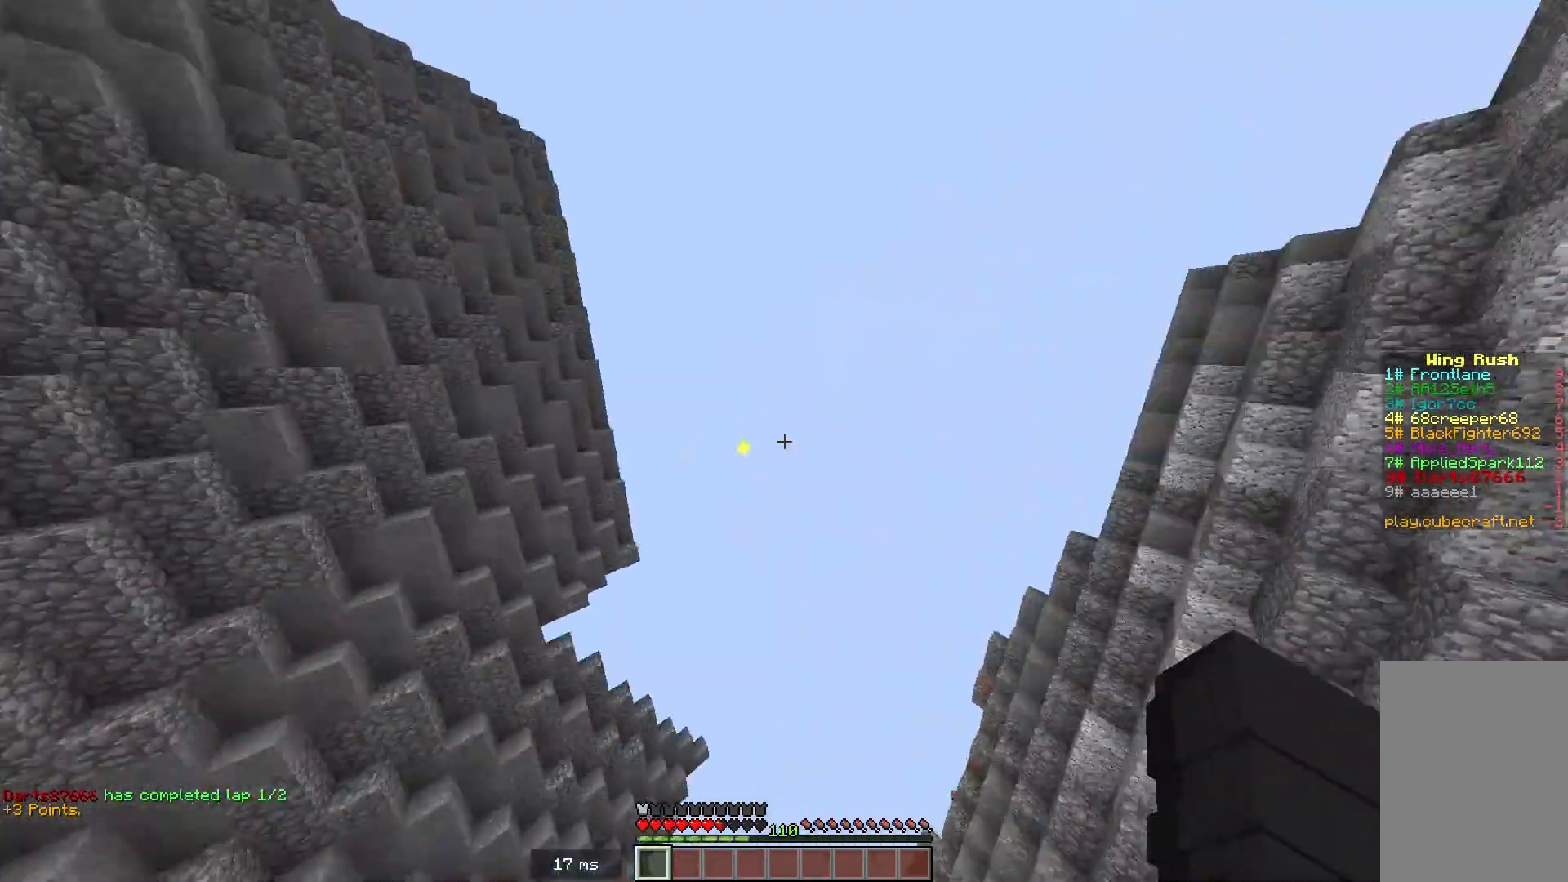
{"keys": ["w"], "mouse": [], "events": []}
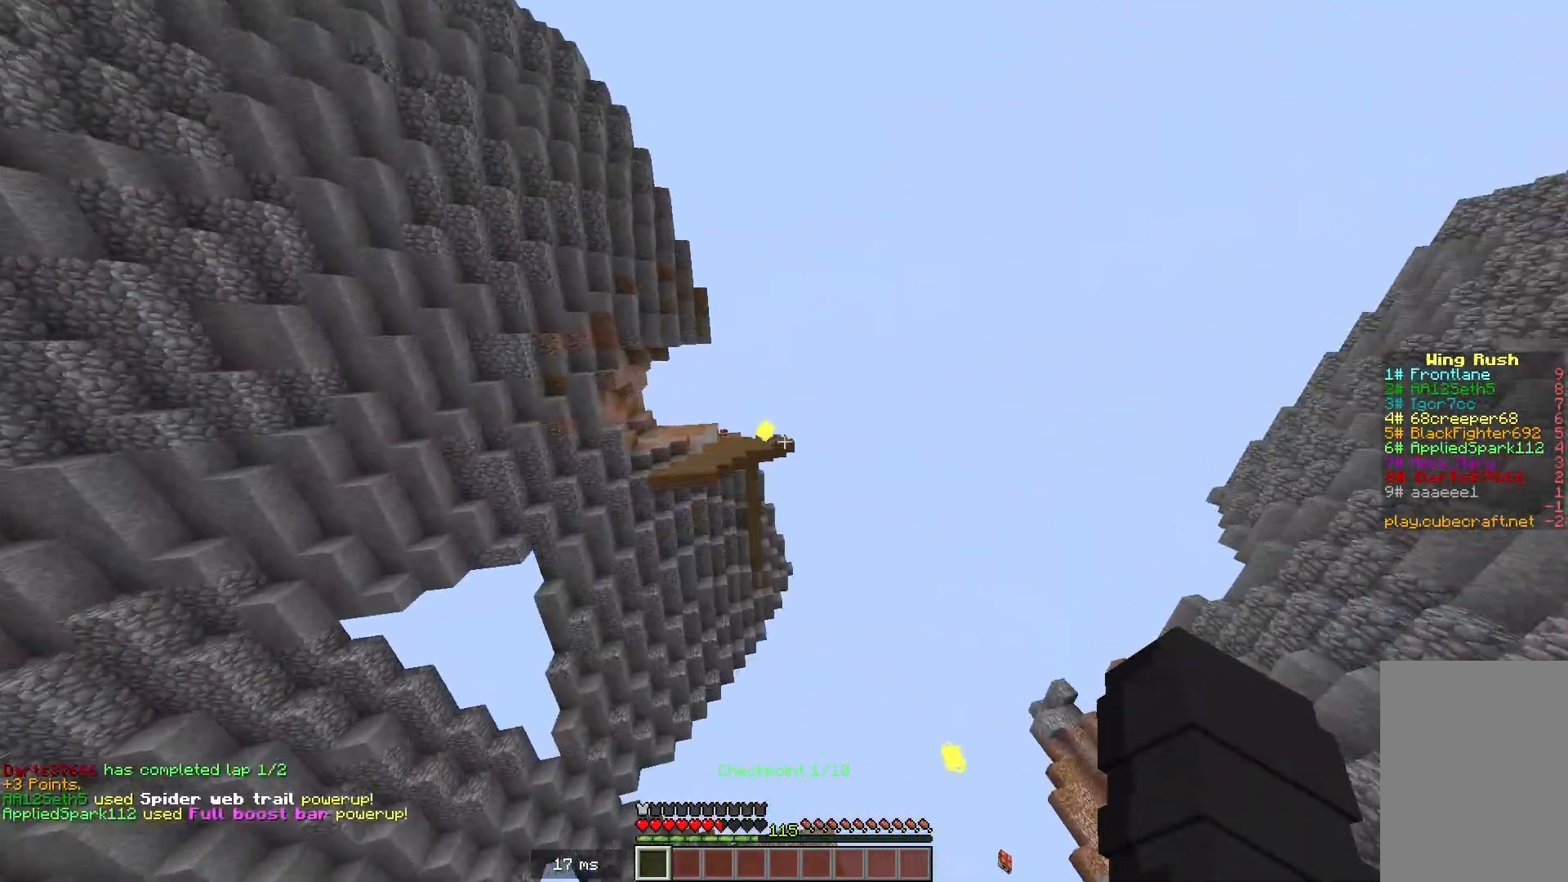
{"keys": ["w"], "mouse": [], "events": []}
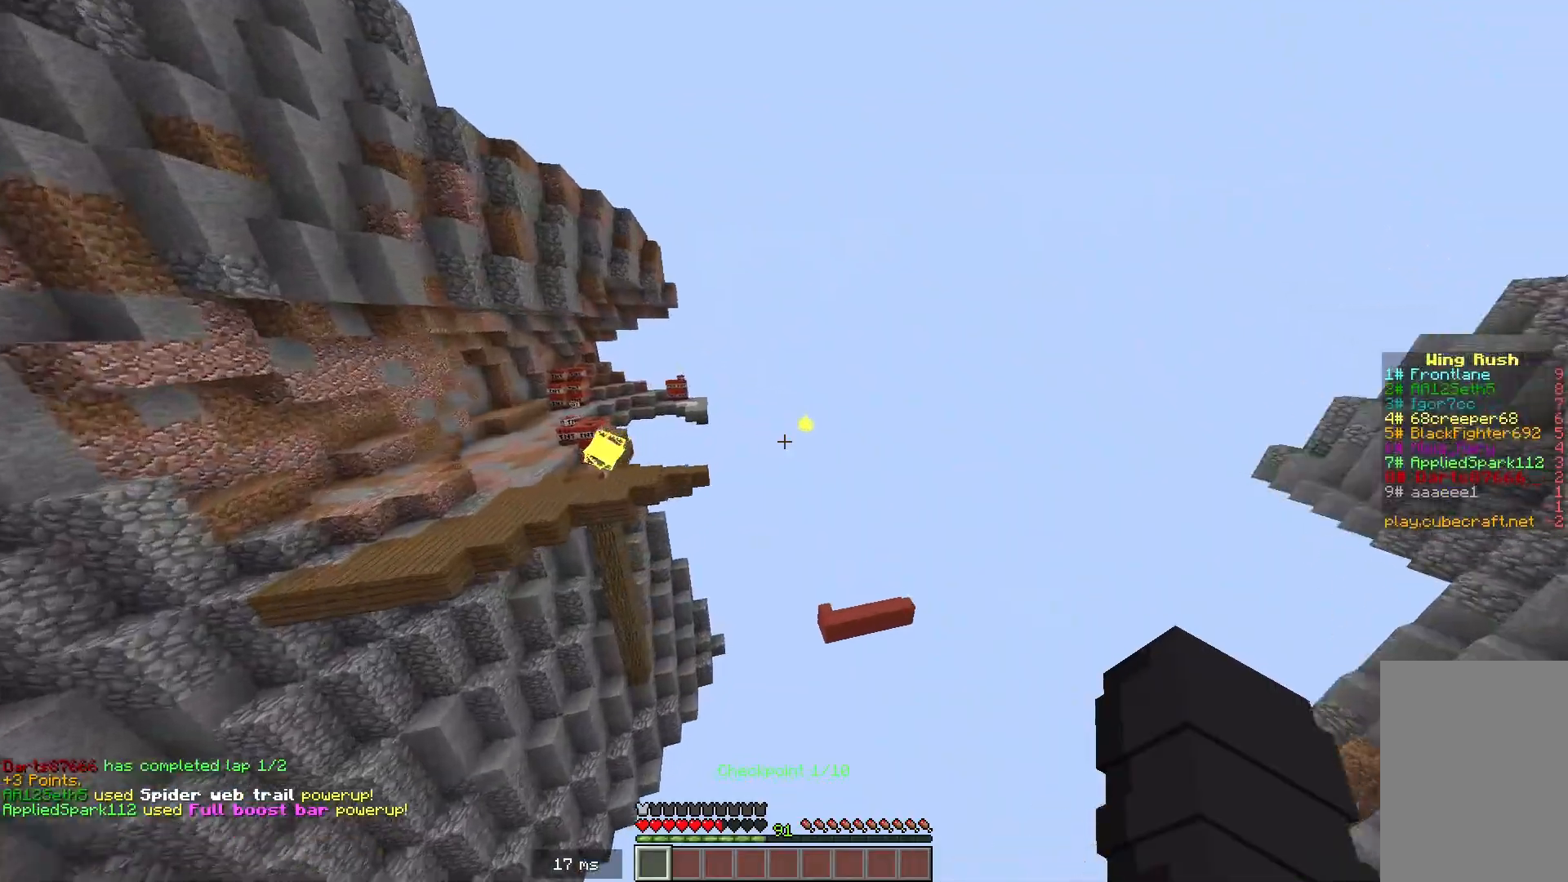
{"keys": ["w"], "mouse": [], "events": []}
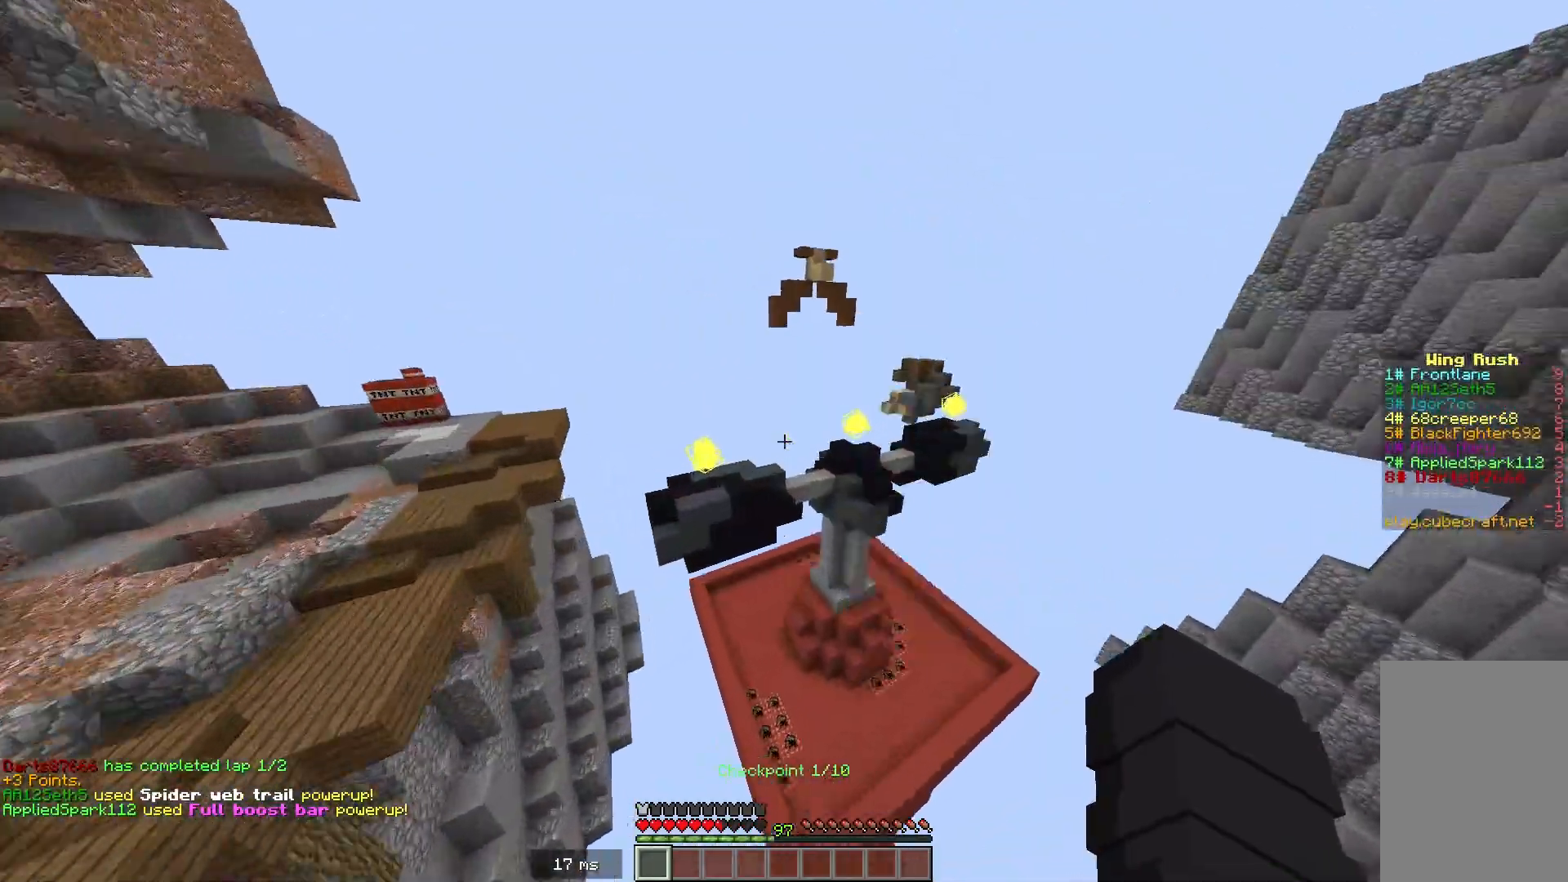
{"keys": ["w"], "mouse": [], "events": []}
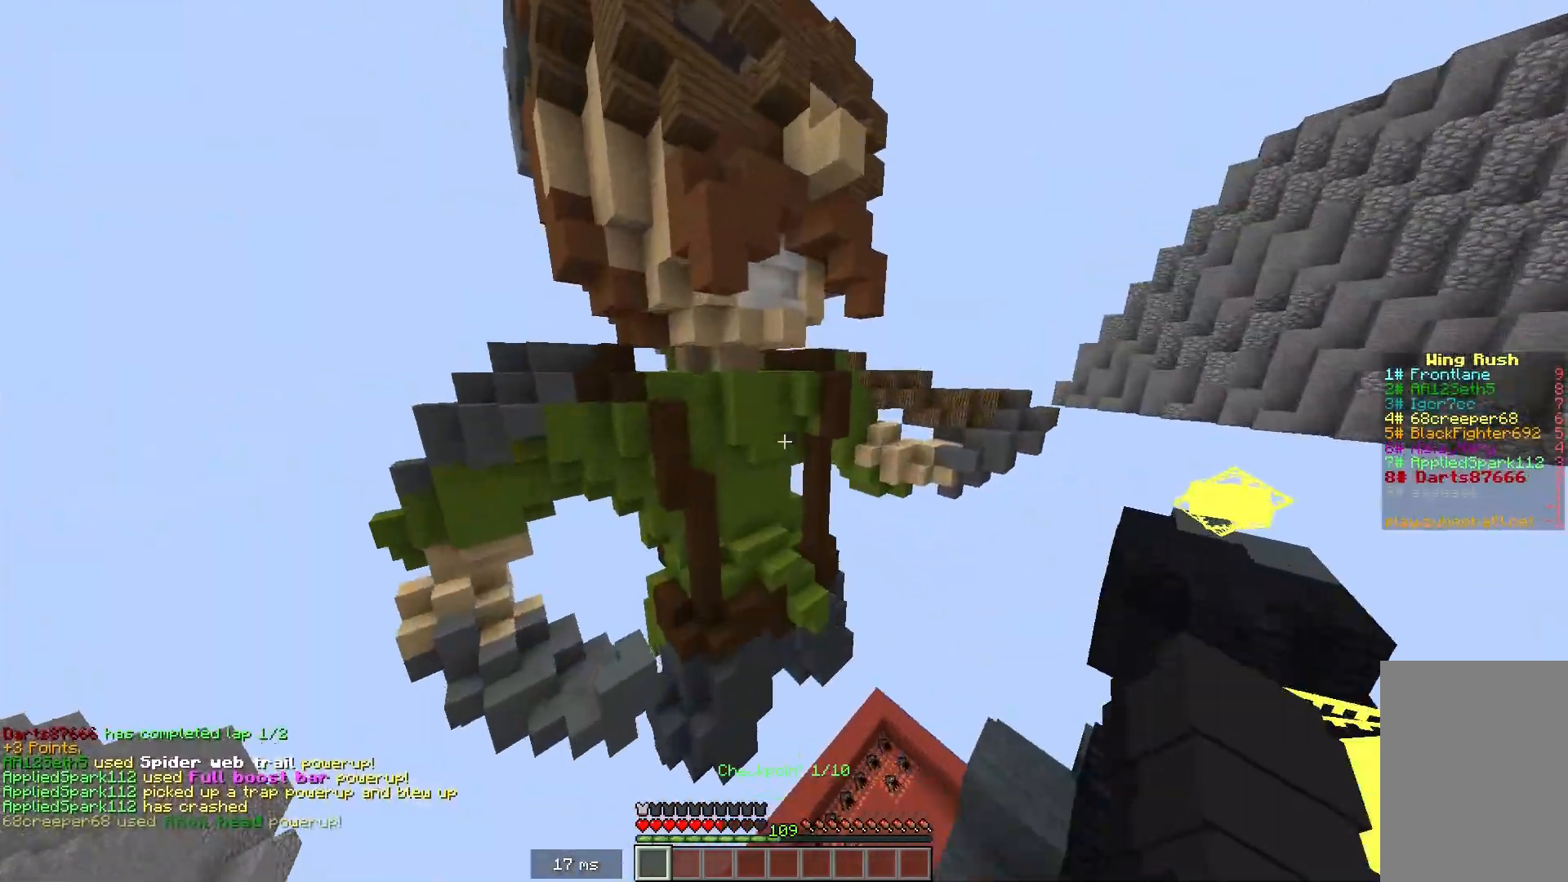
{"keys": ["w"], "mouse": [], "events": []}
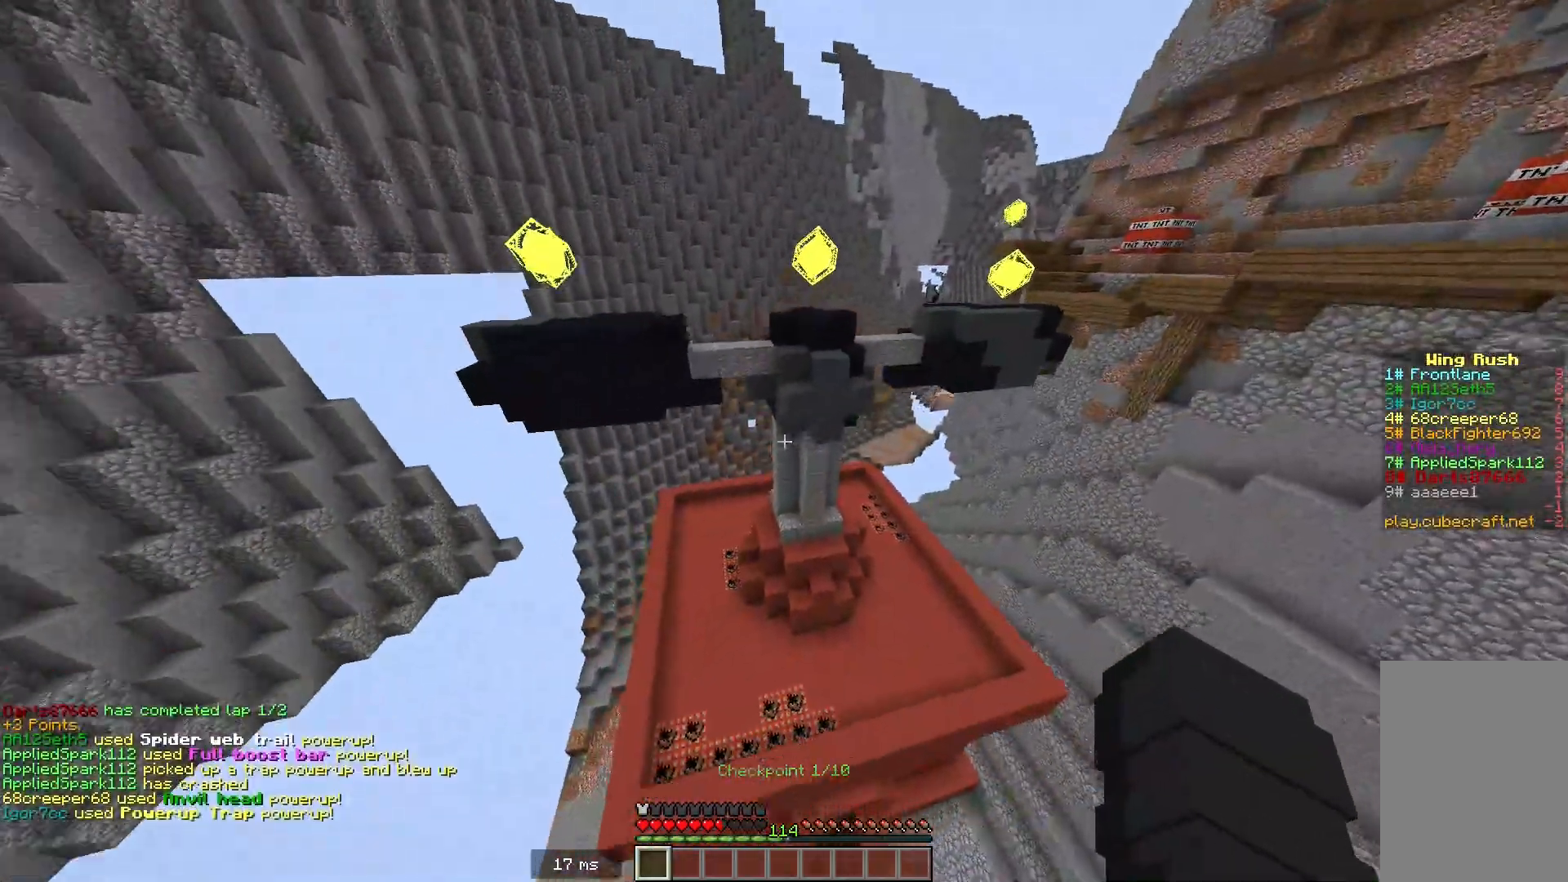
{"keys": ["w"], "mouse": [], "events": []}
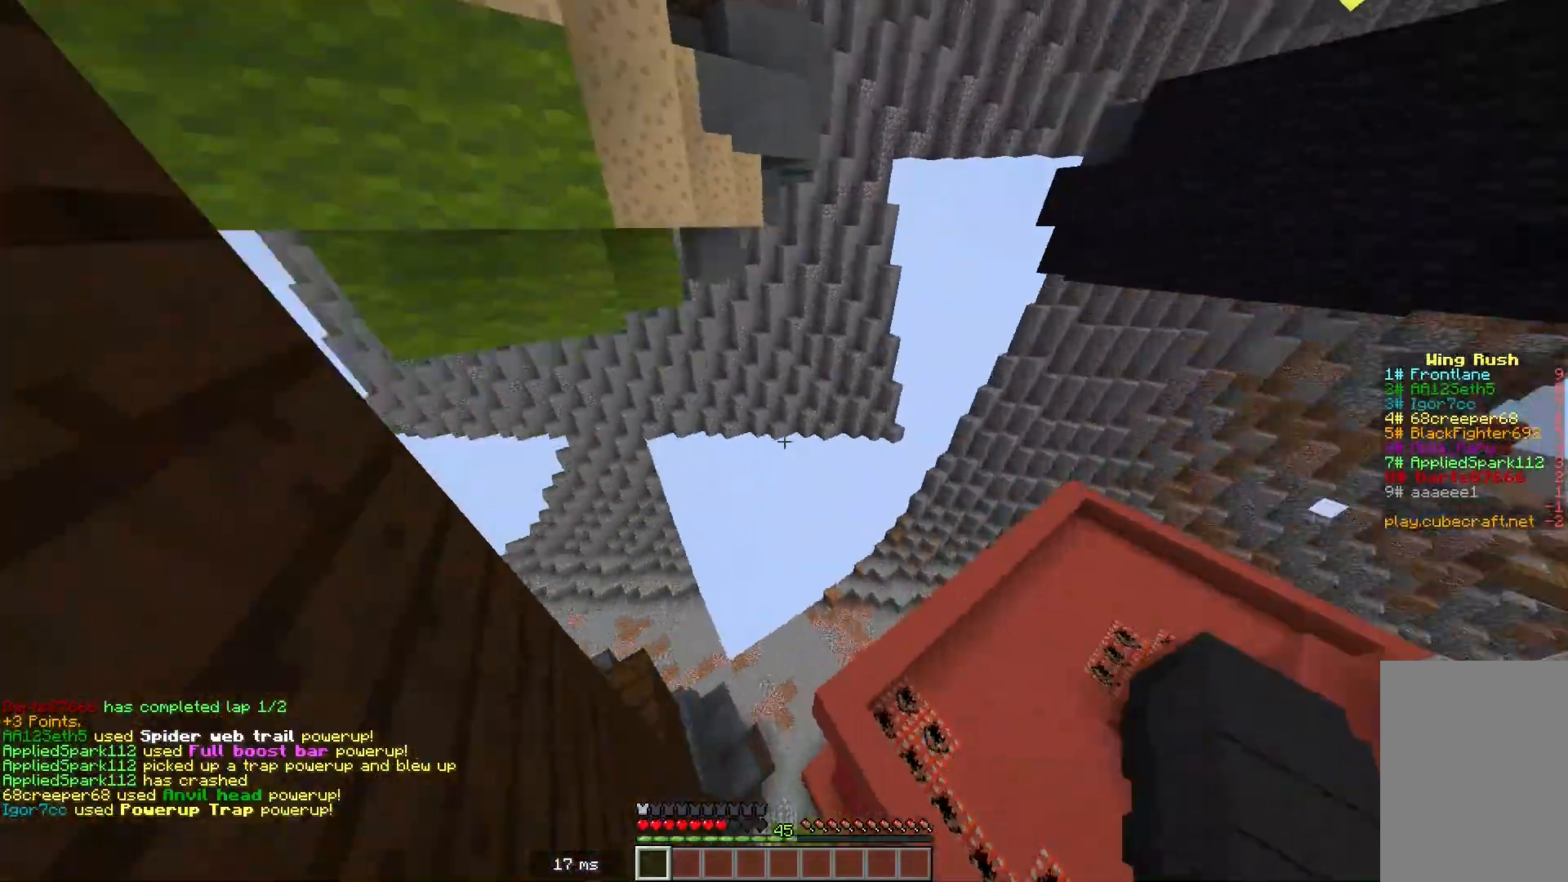
{"keys": ["w"], "mouse": [], "events": []}
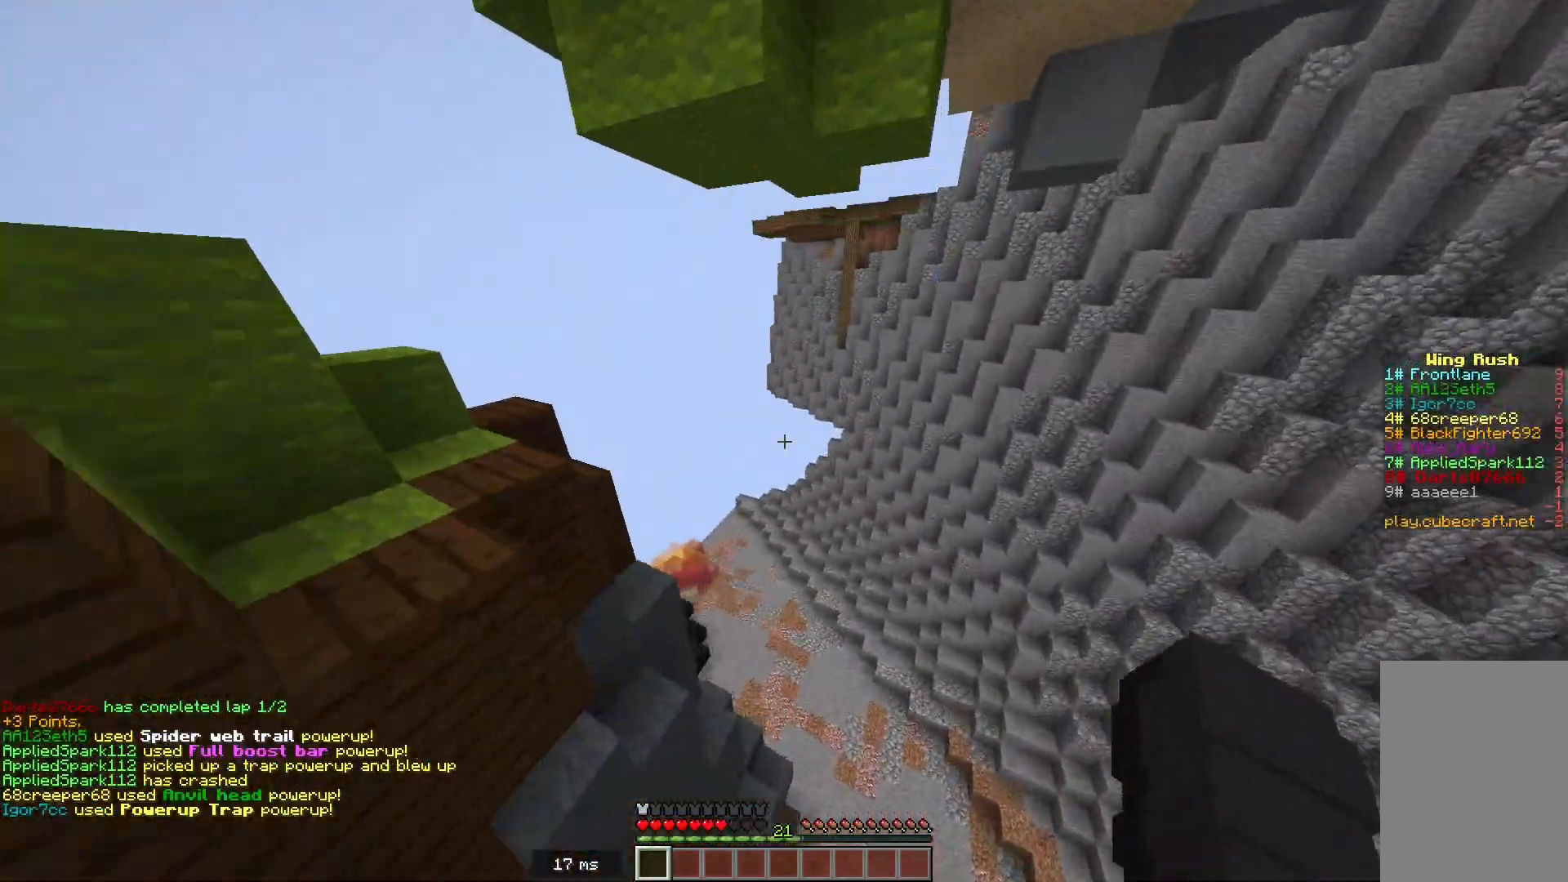
{"keys": ["w"], "mouse": [], "events": []}
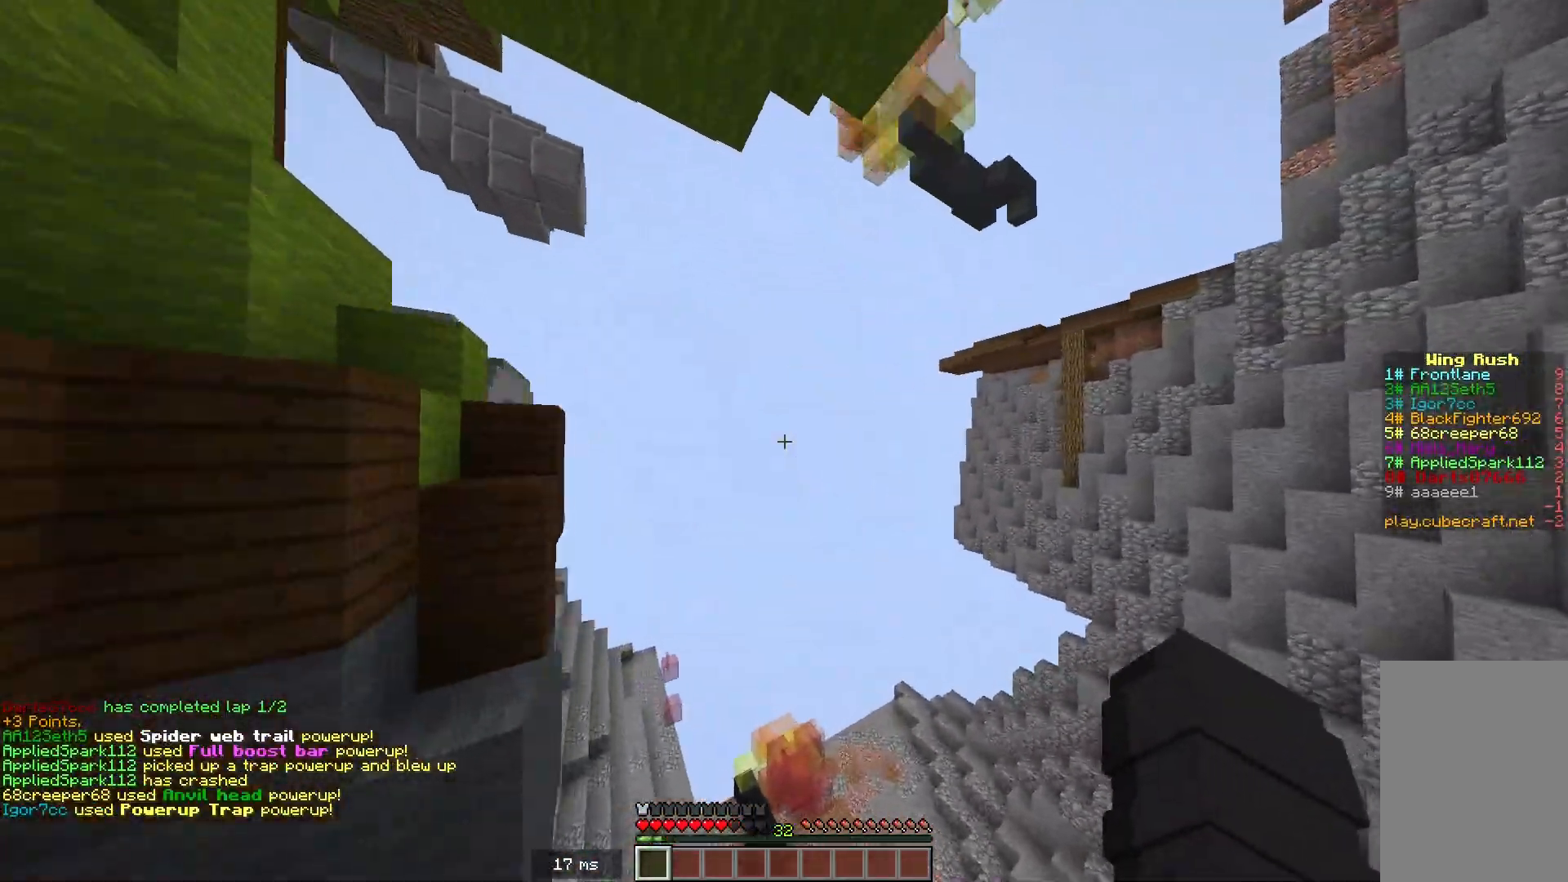
{"keys": ["w"], "mouse": [], "events": []}
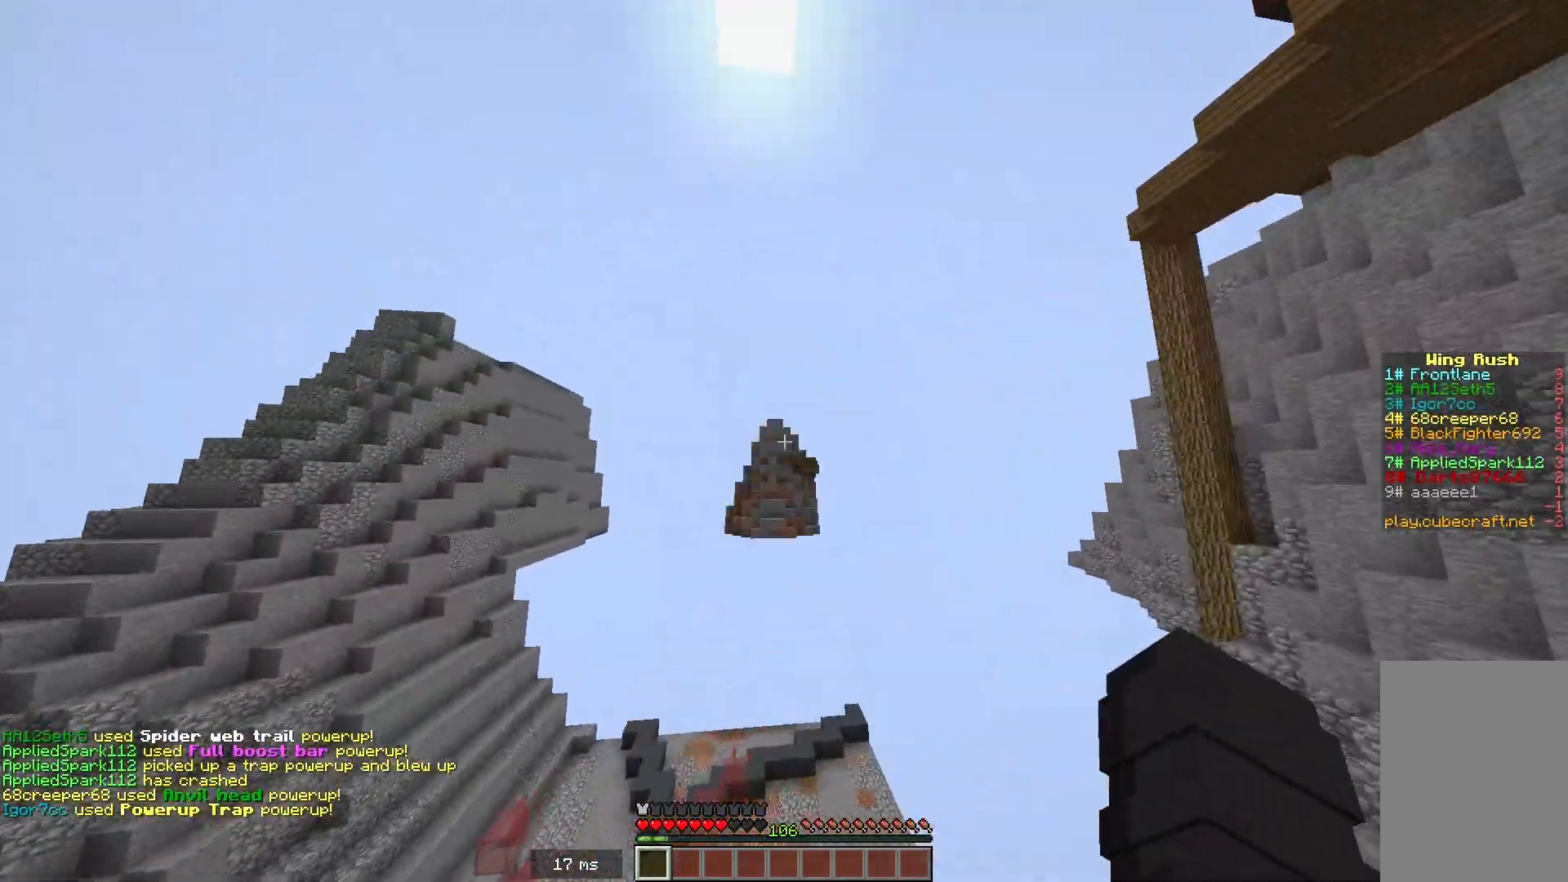
{"keys": ["w"], "mouse": [], "events": []}
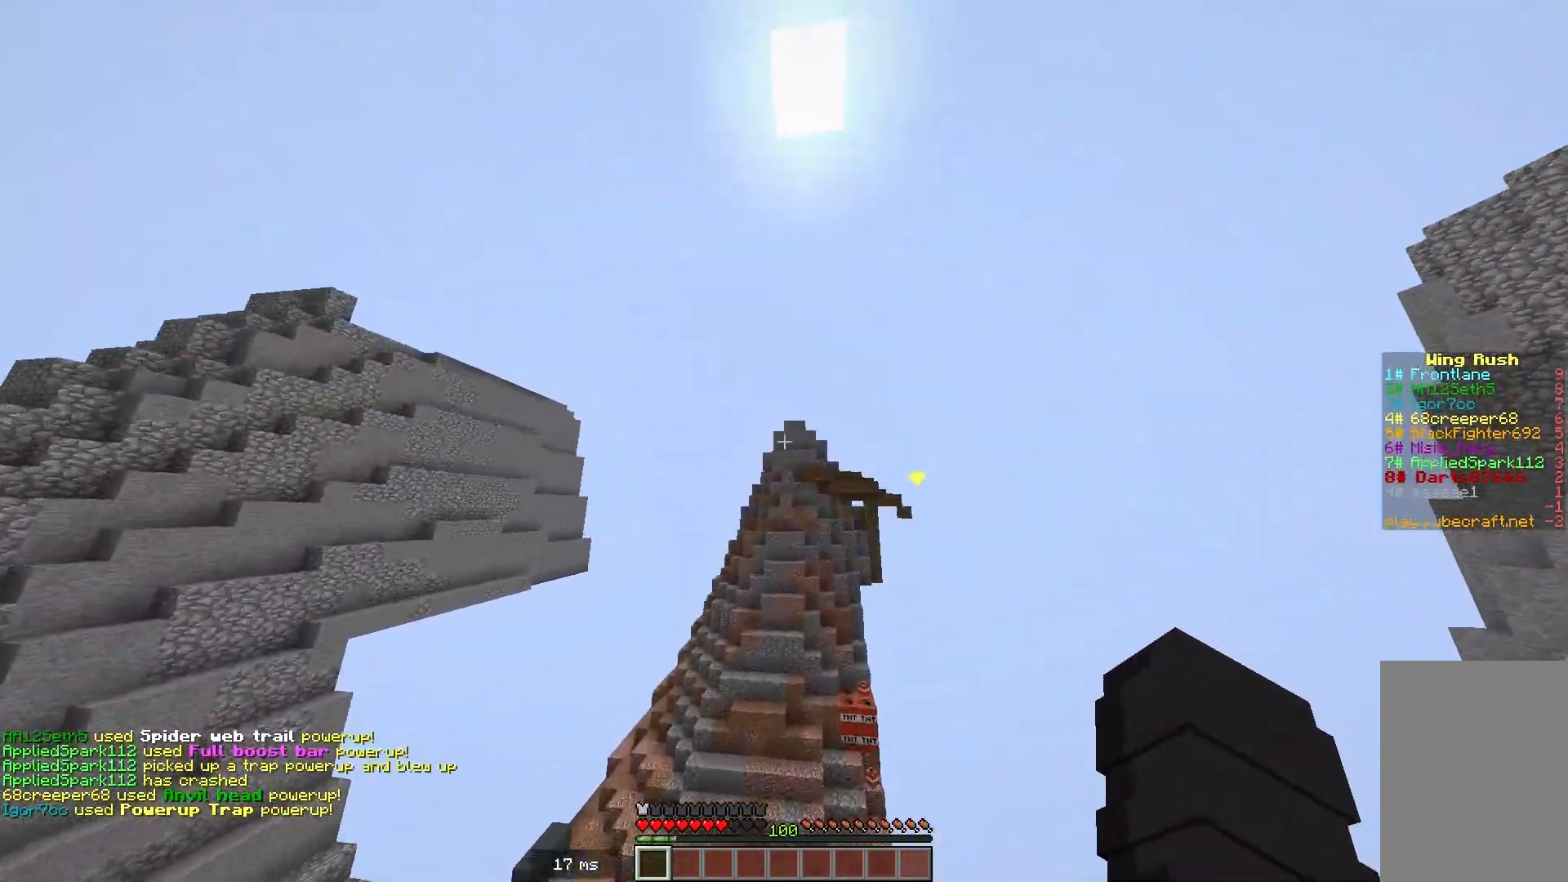
{"keys": ["w"], "mouse": [], "events": []}
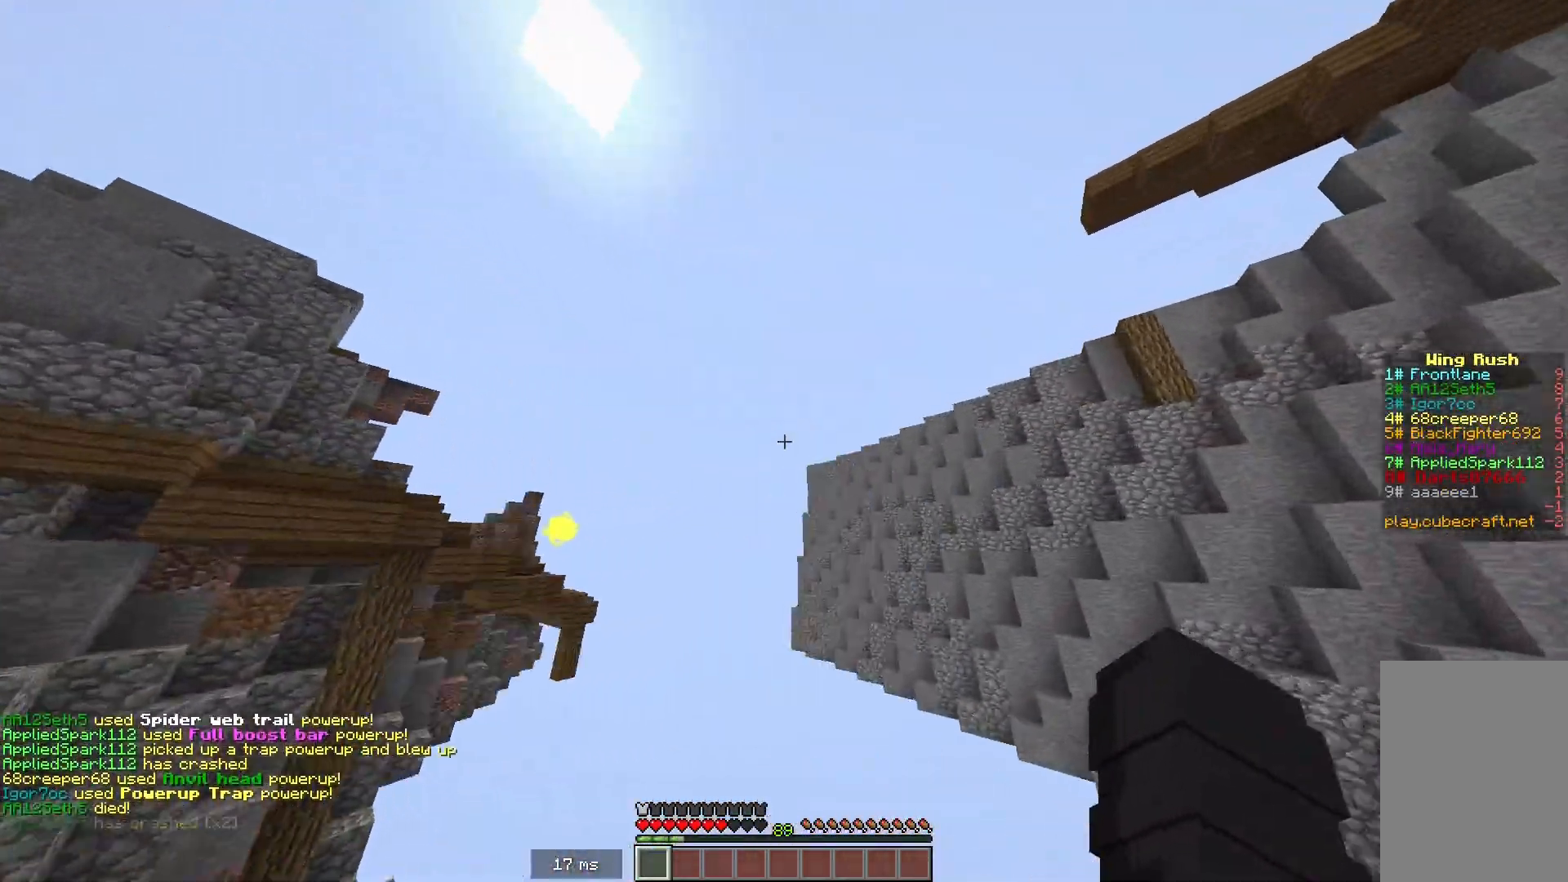
{"keys": [], "mouse": [], "events": [[51, "w", "up"]]}
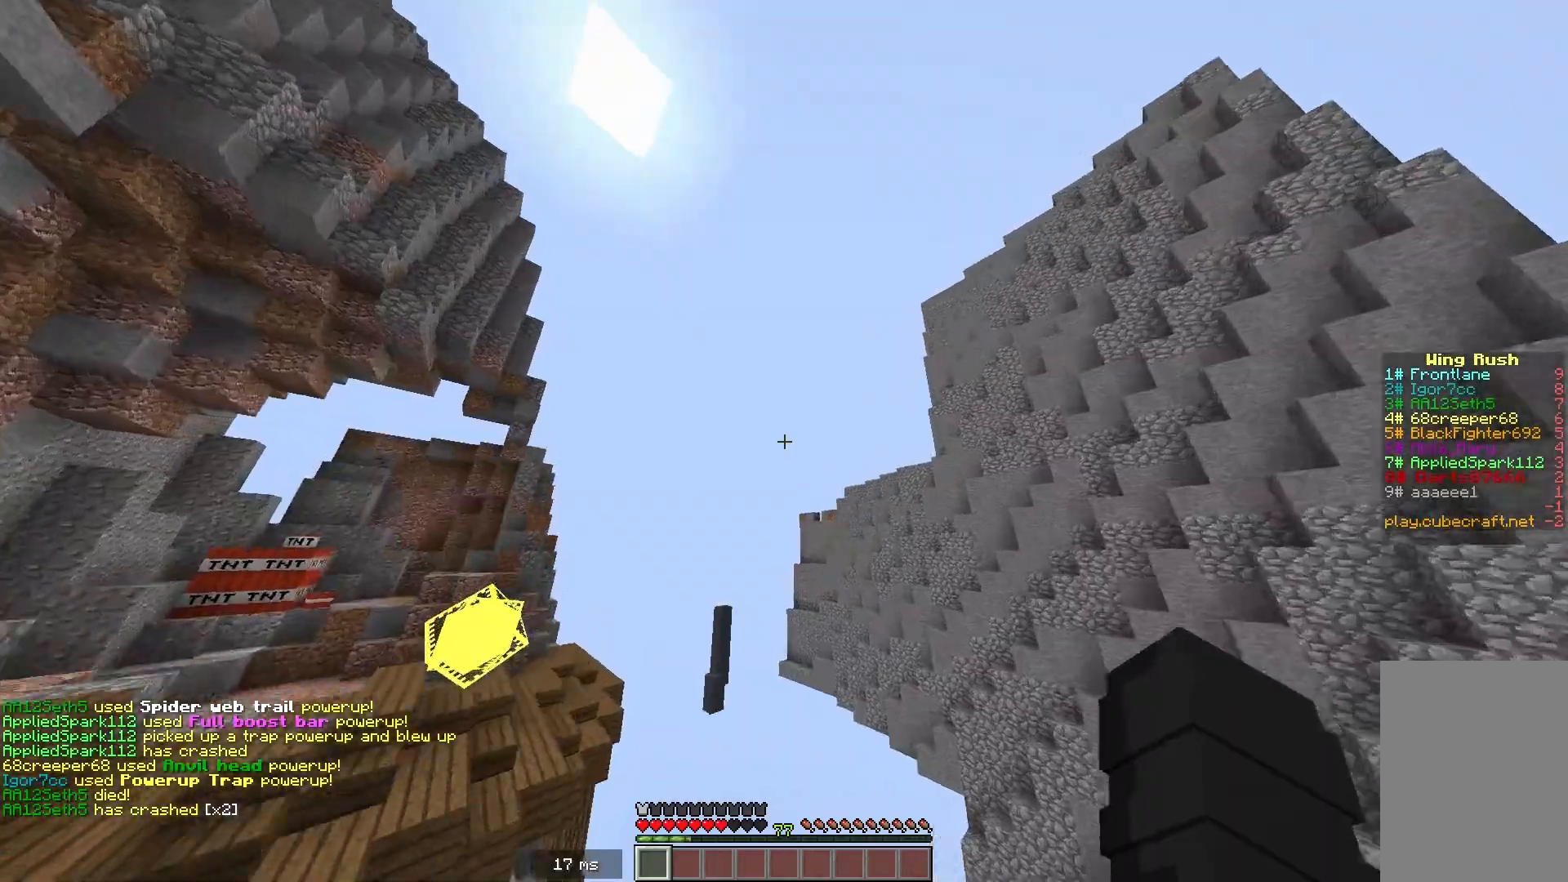
{"keys": ["w"], "mouse": [], "events": [[184, "w", "down"]]}
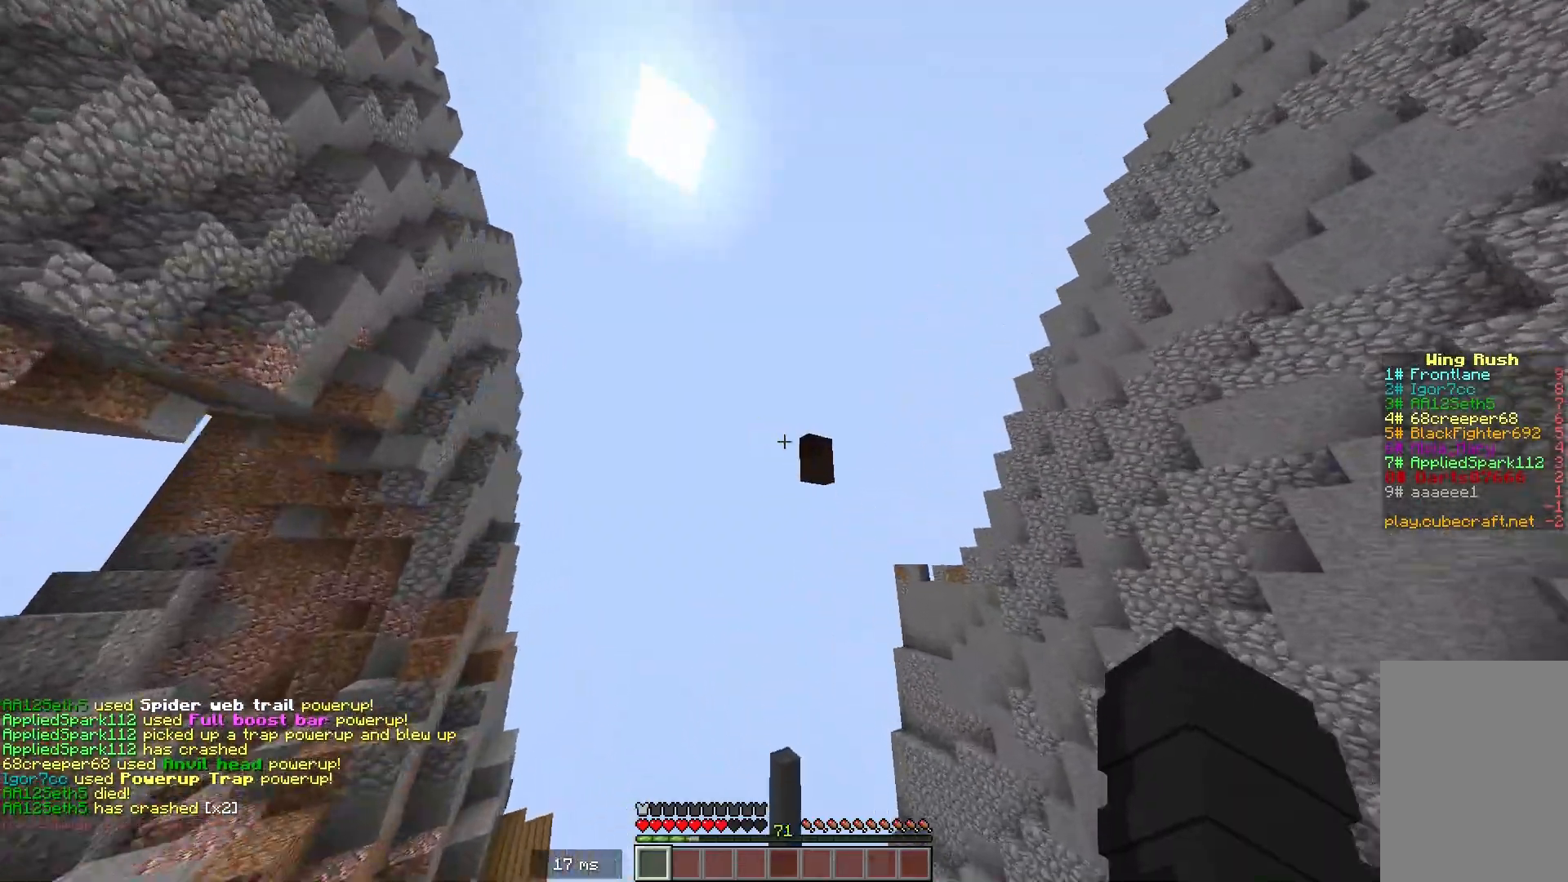
{"keys": ["w"], "mouse": [], "events": []}
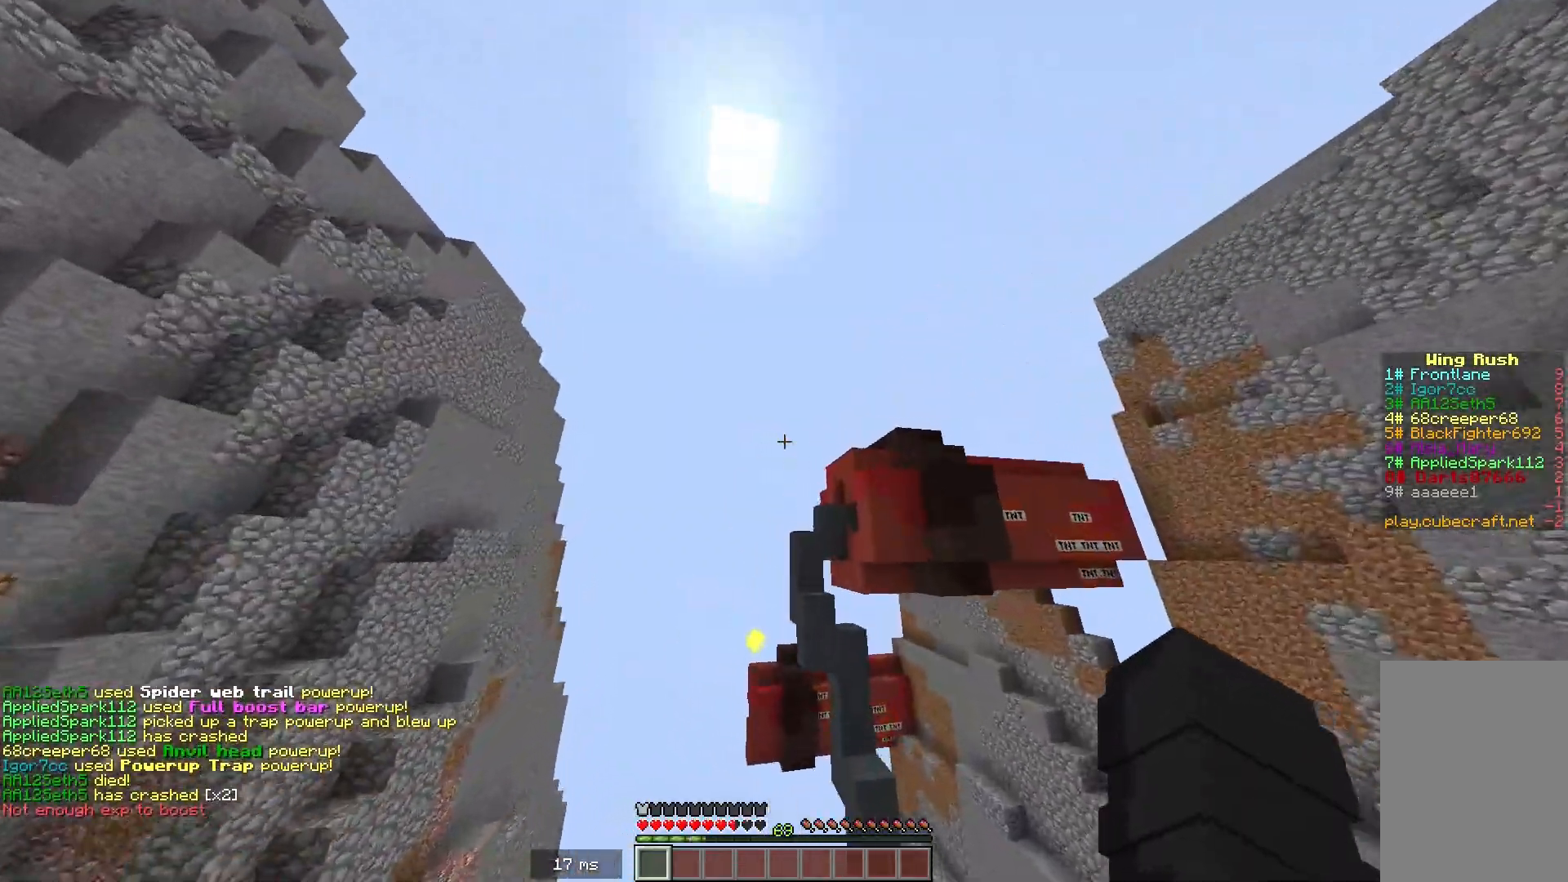
{"keys": ["w"], "mouse": [], "events": []}
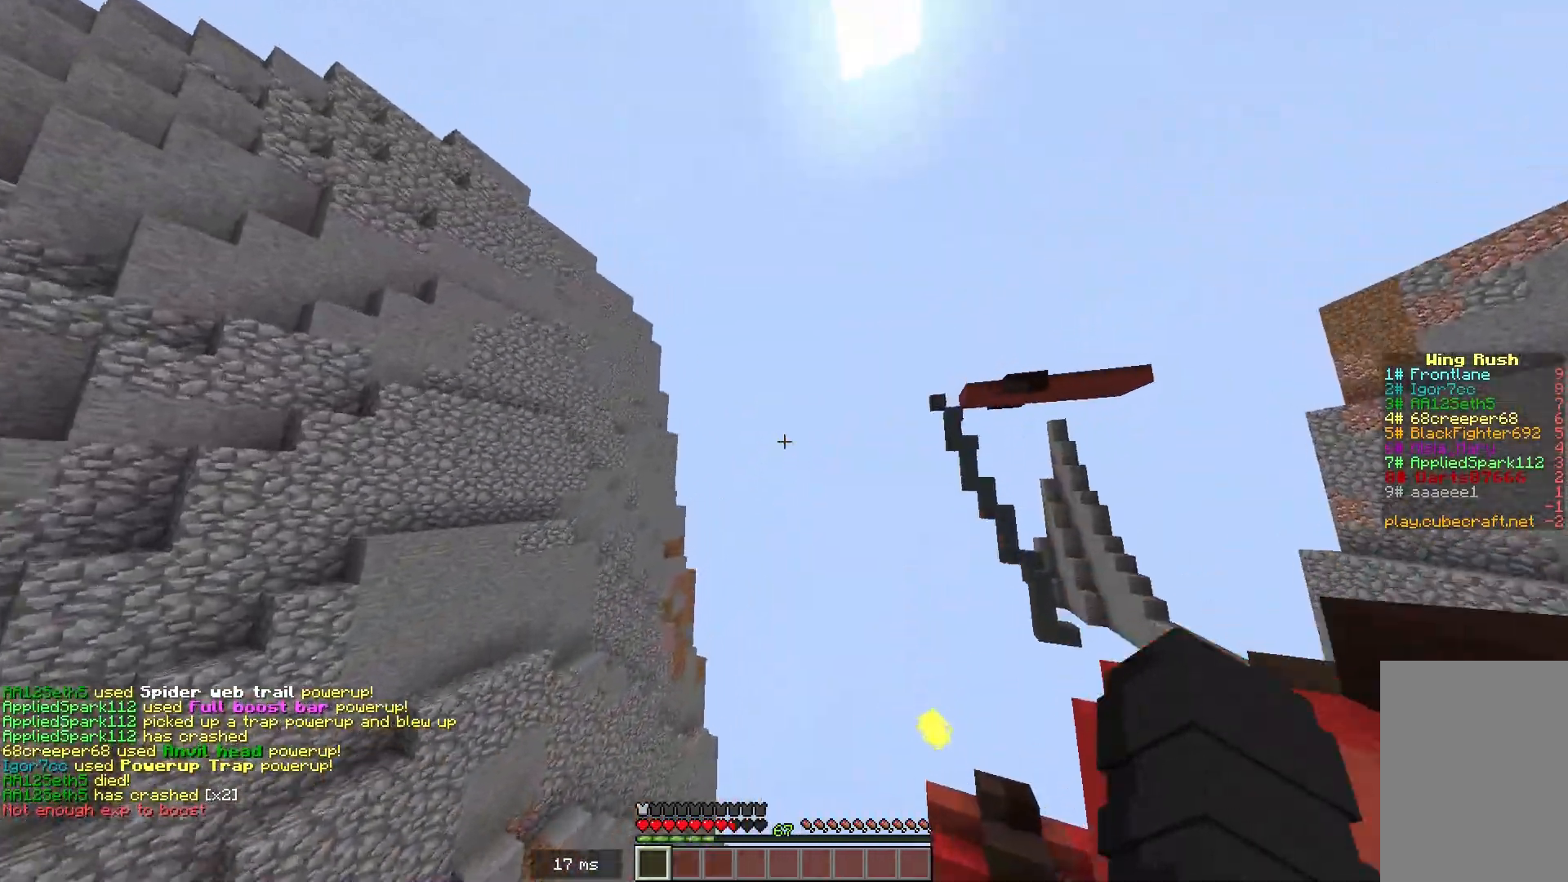
{"keys": ["w"], "mouse": [], "events": []}
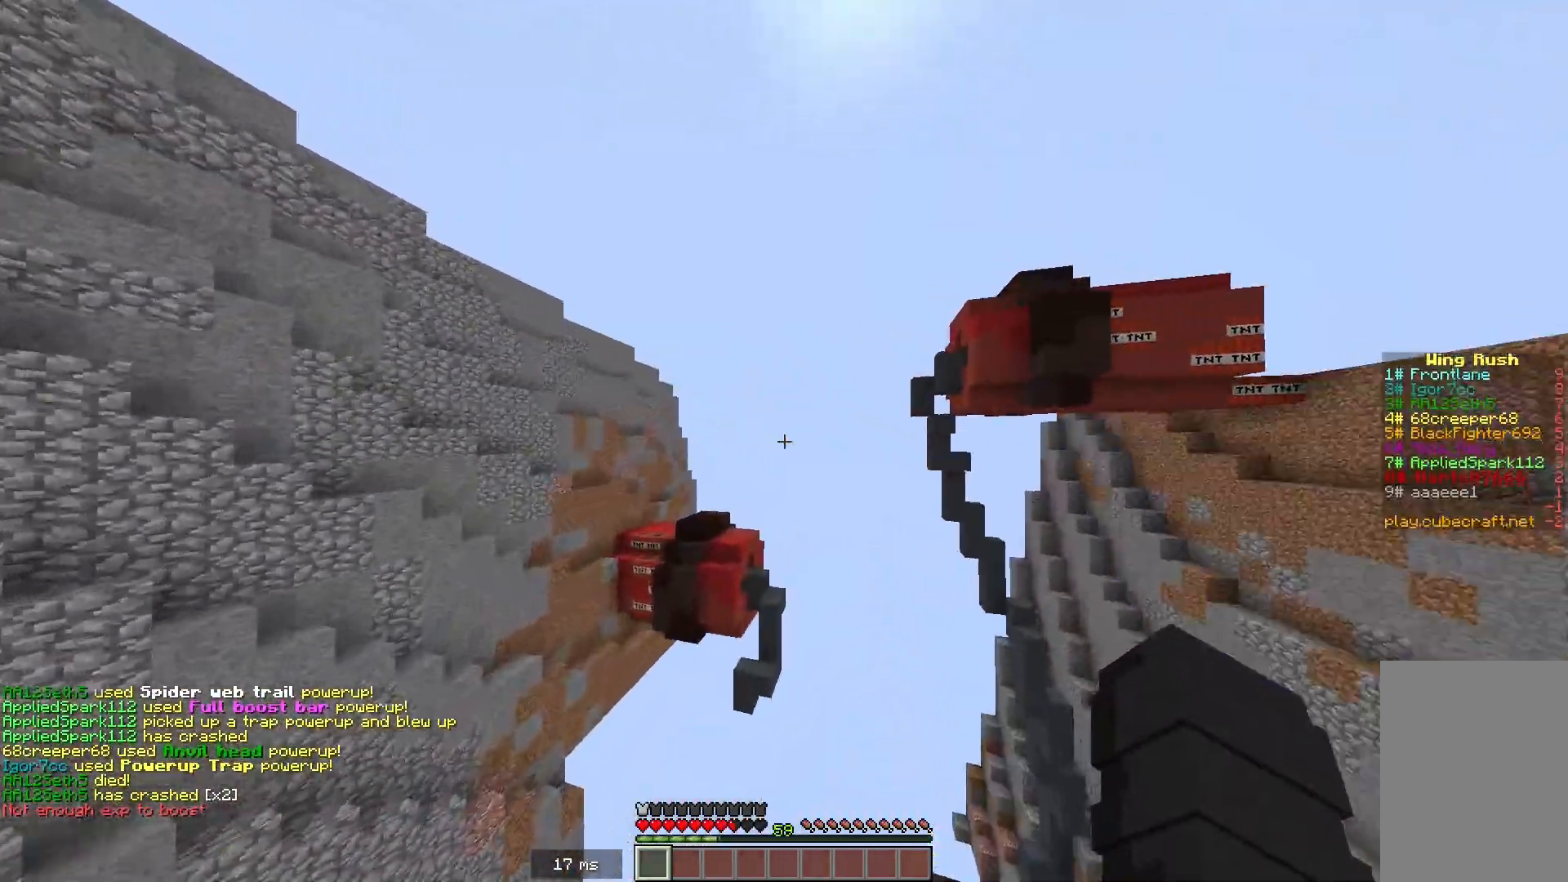
{"keys": ["w"], "mouse": [], "events": []}
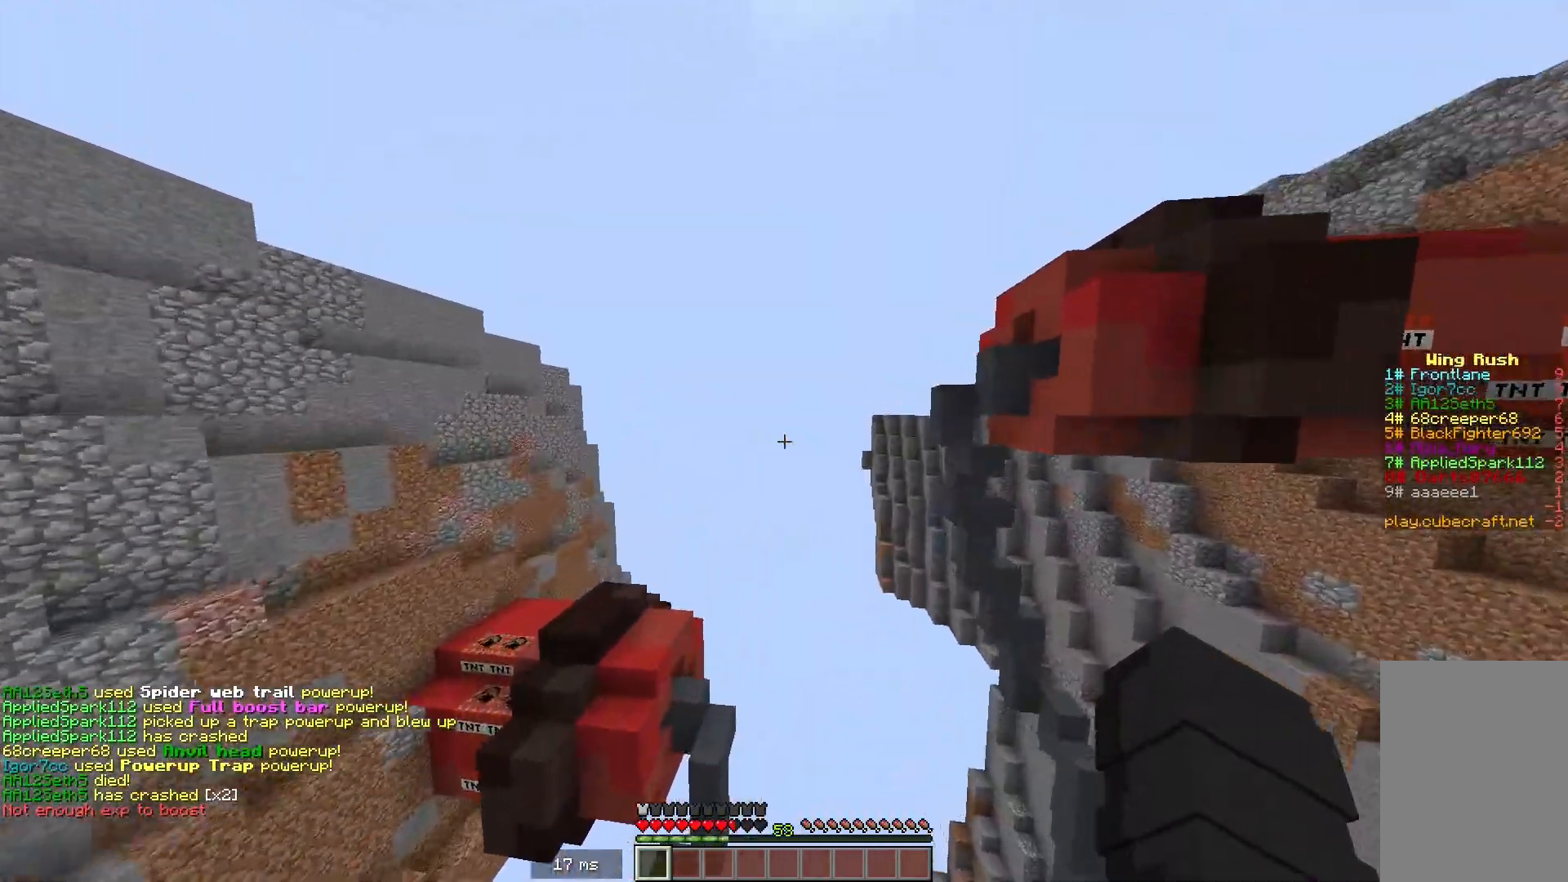
{"keys": ["w"], "mouse": [], "events": []}
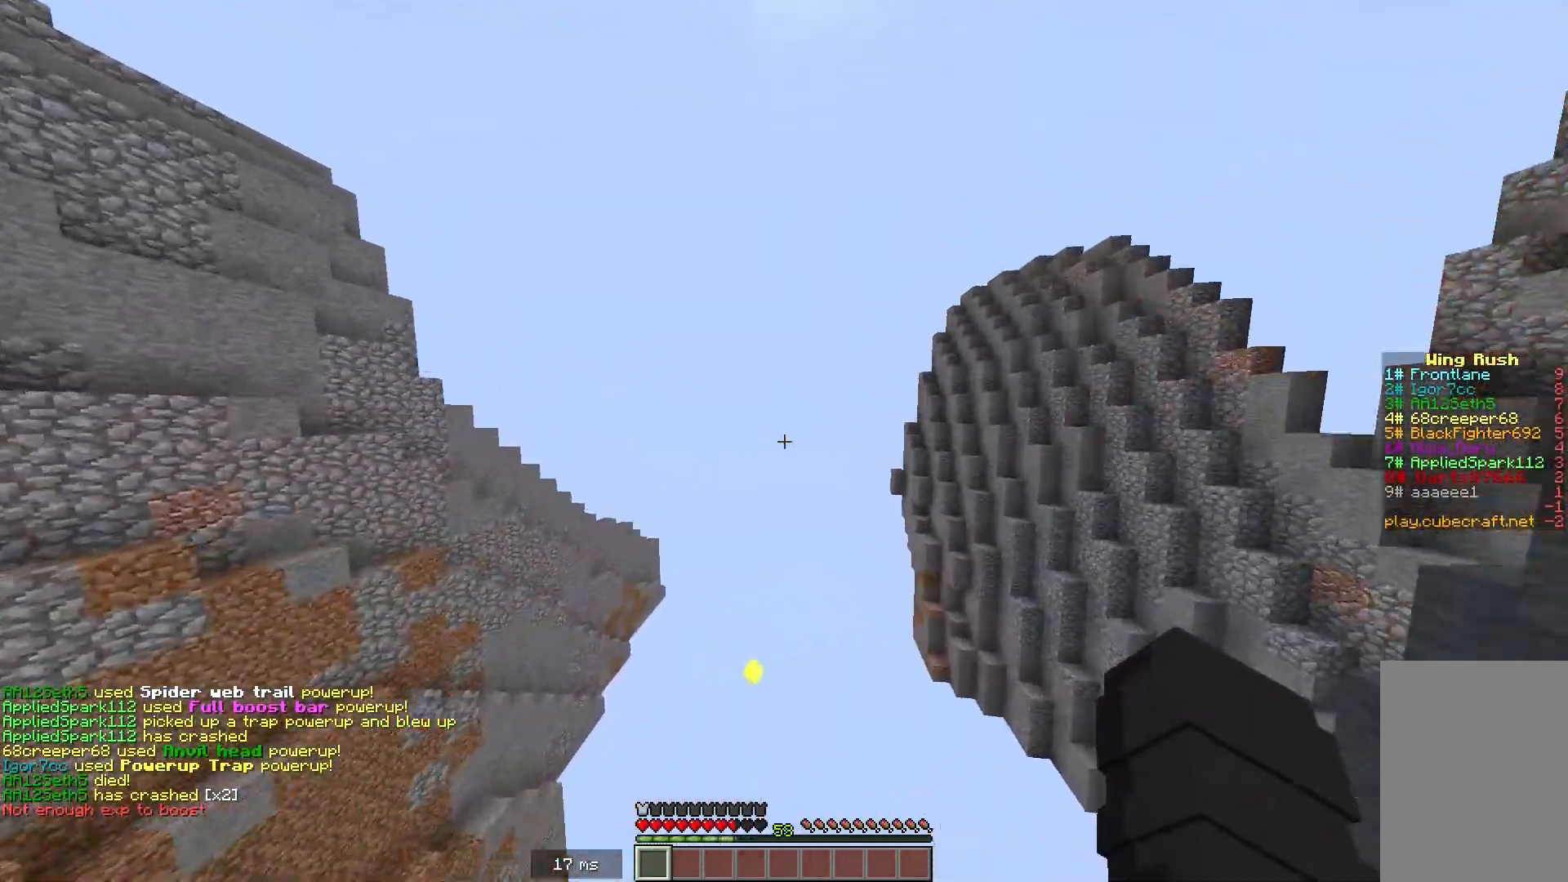
{"keys": ["w"], "mouse": [], "events": []}